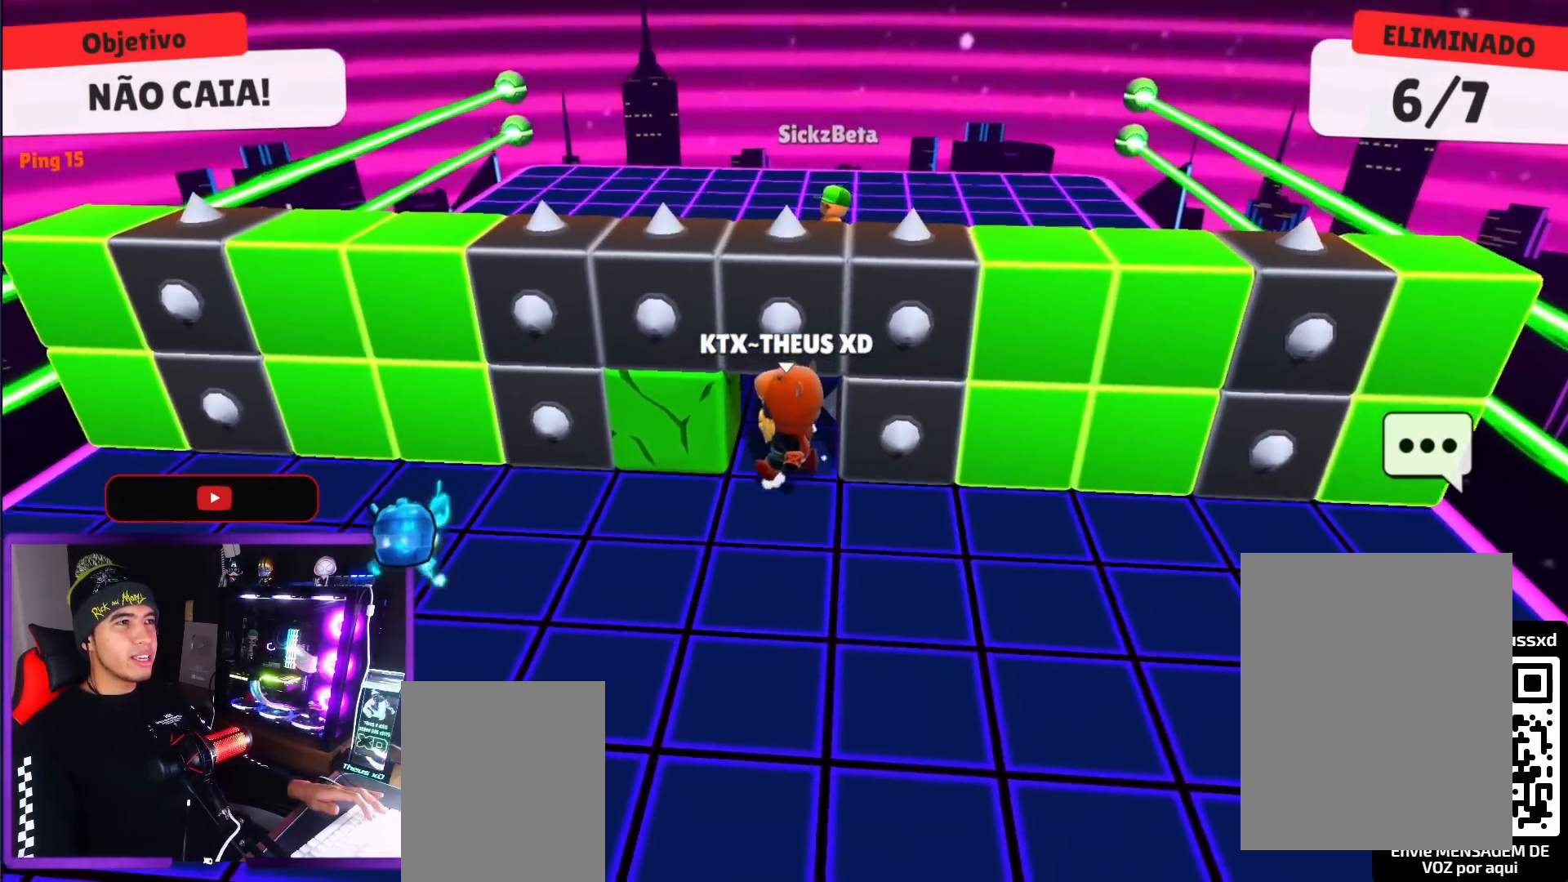
Gameplay with keyboard; each line is a JSON object with the keys held at the frame after it. "events" lists presses ("down") and releases ("up") of "dash", "down", "left", "punch", "right", "space" and "up" between this image and that frame as [ms after this image, input, new state], when the widget could be followed in between. No other keys are recorded. Mouse input is not recorded. Key names are as the overlay labels them; some are game actions (e.g. jump) rather than physical keys.
{"keys": [], "events": []}
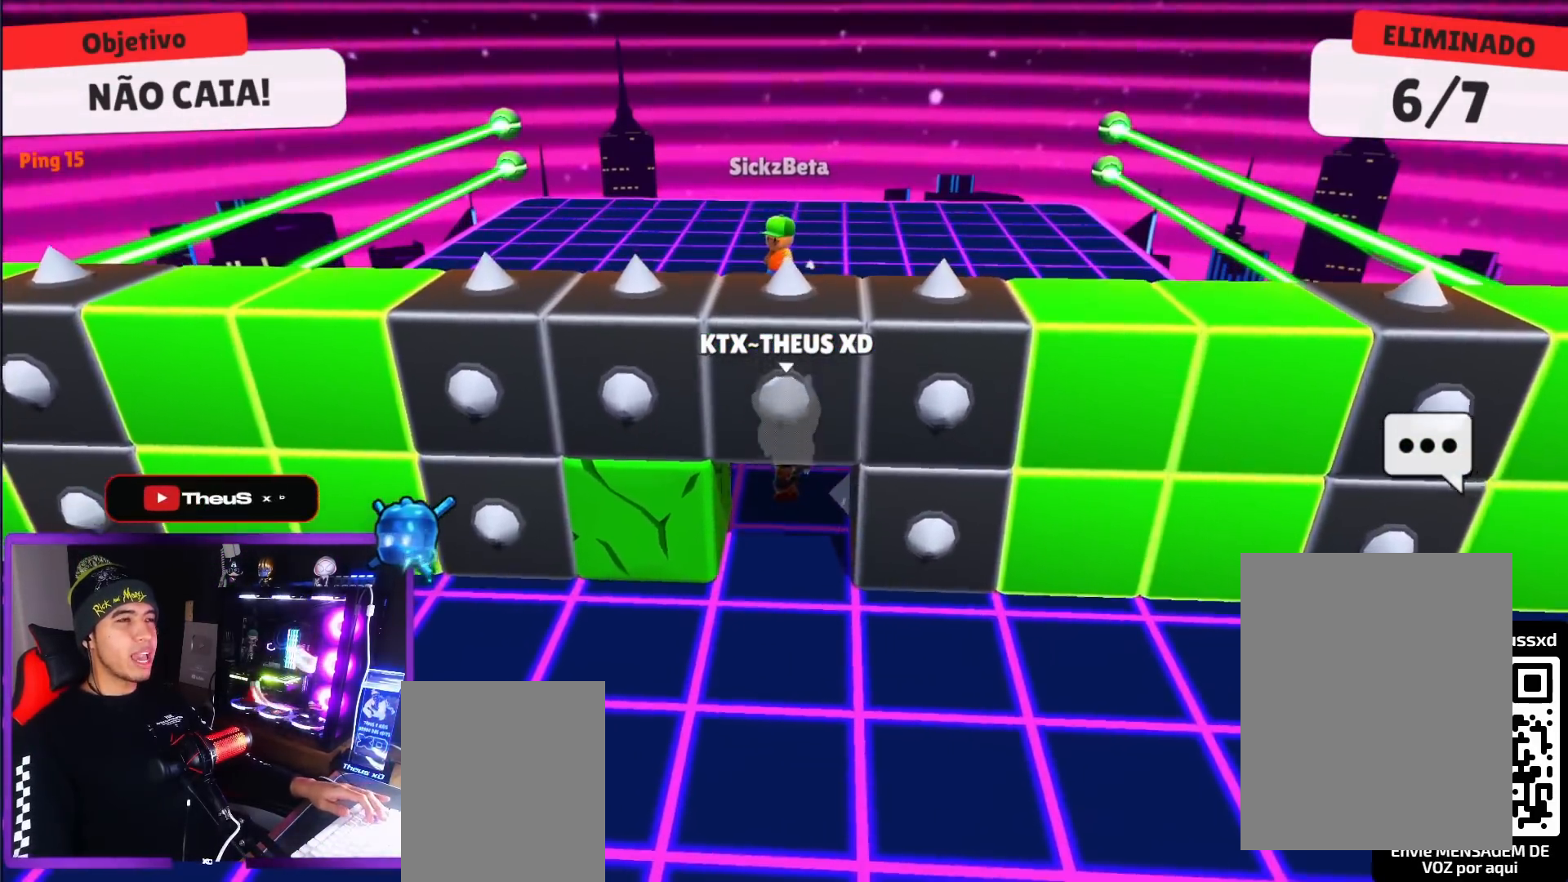
{"keys": ["up"], "events": [[83, "up", "down"]]}
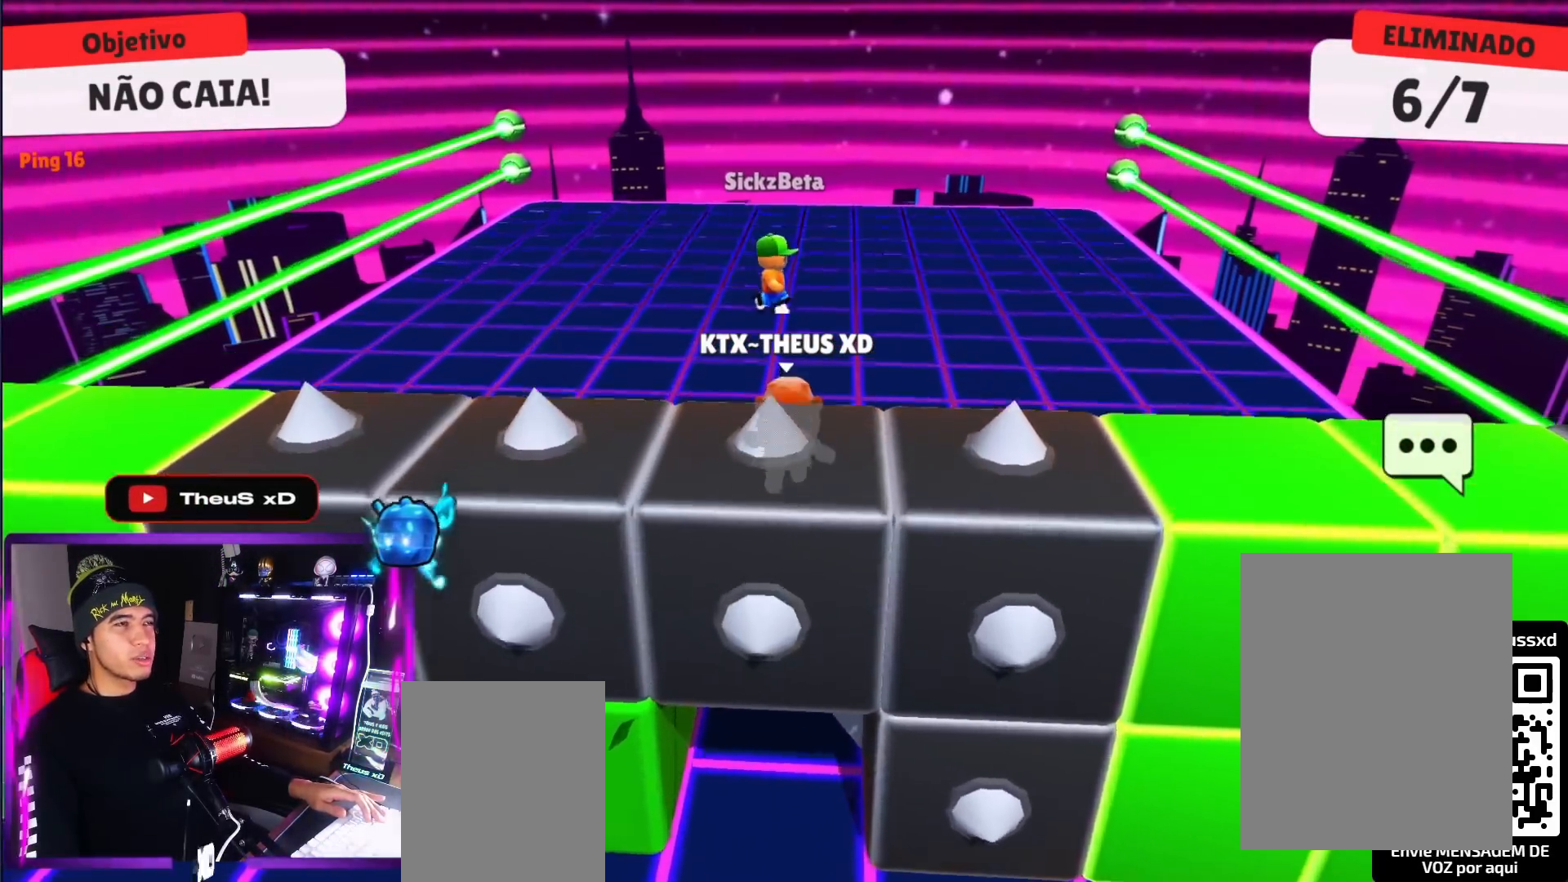
{"keys": ["right", "up"], "events": [[150, "up", "up"], [200, "left", "down"], [251, "down", "down"], [334, "left", "up"], [334, "right", "down"], [384, "down", "up"], [484, "up", "down"]]}
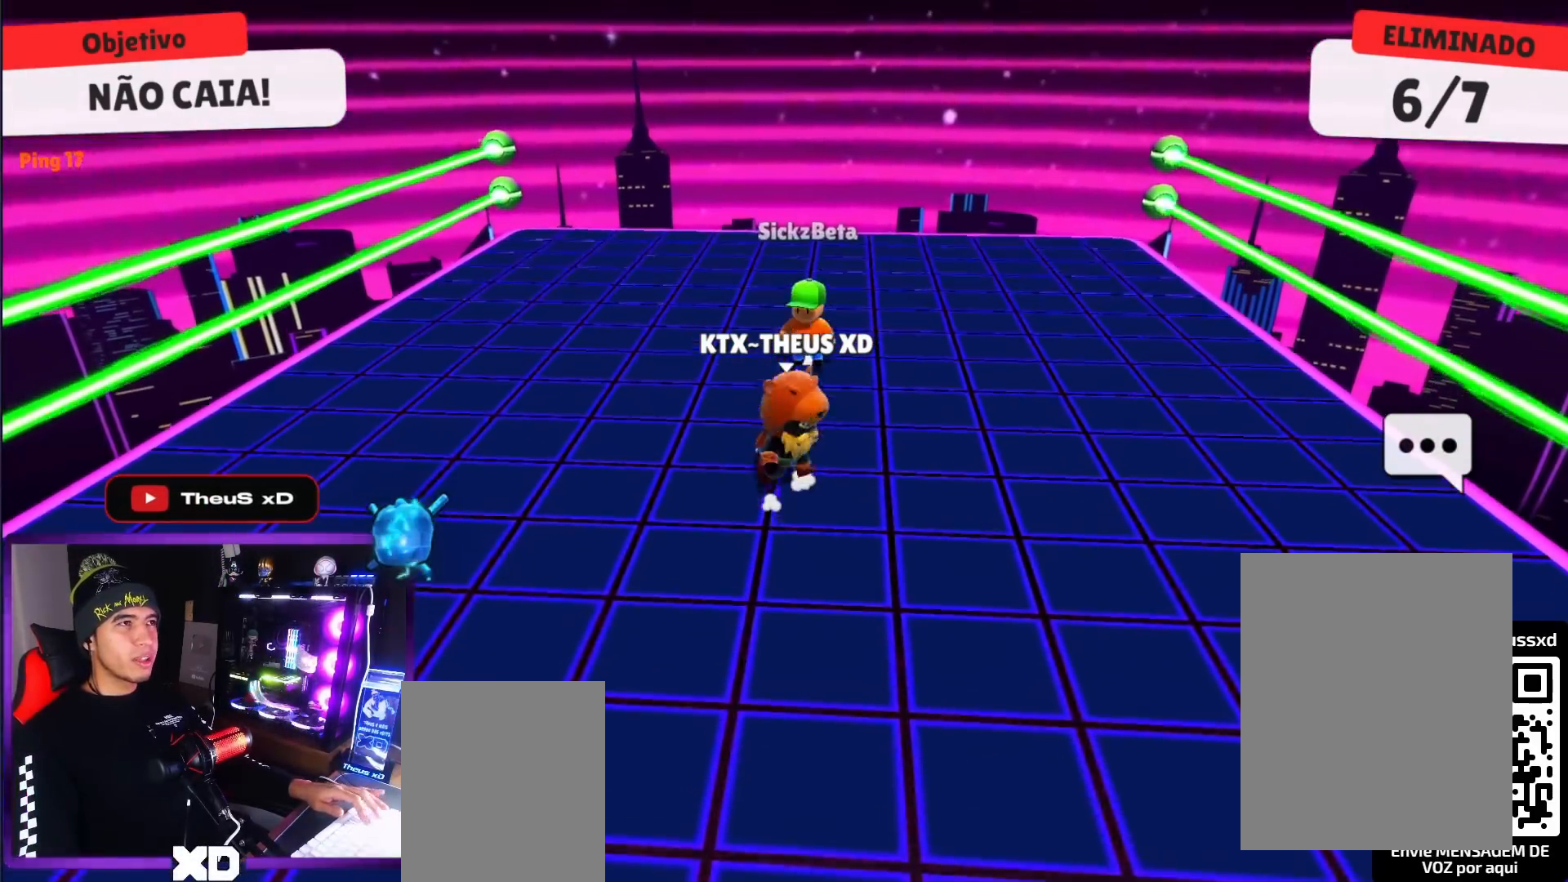
{"keys": ["right"], "events": [[33, "right", "up"], [167, "left", "down"], [267, "up", "up"], [350, "down", "down"], [450, "left", "up"], [450, "right", "down"], [500, "down", "up"]]}
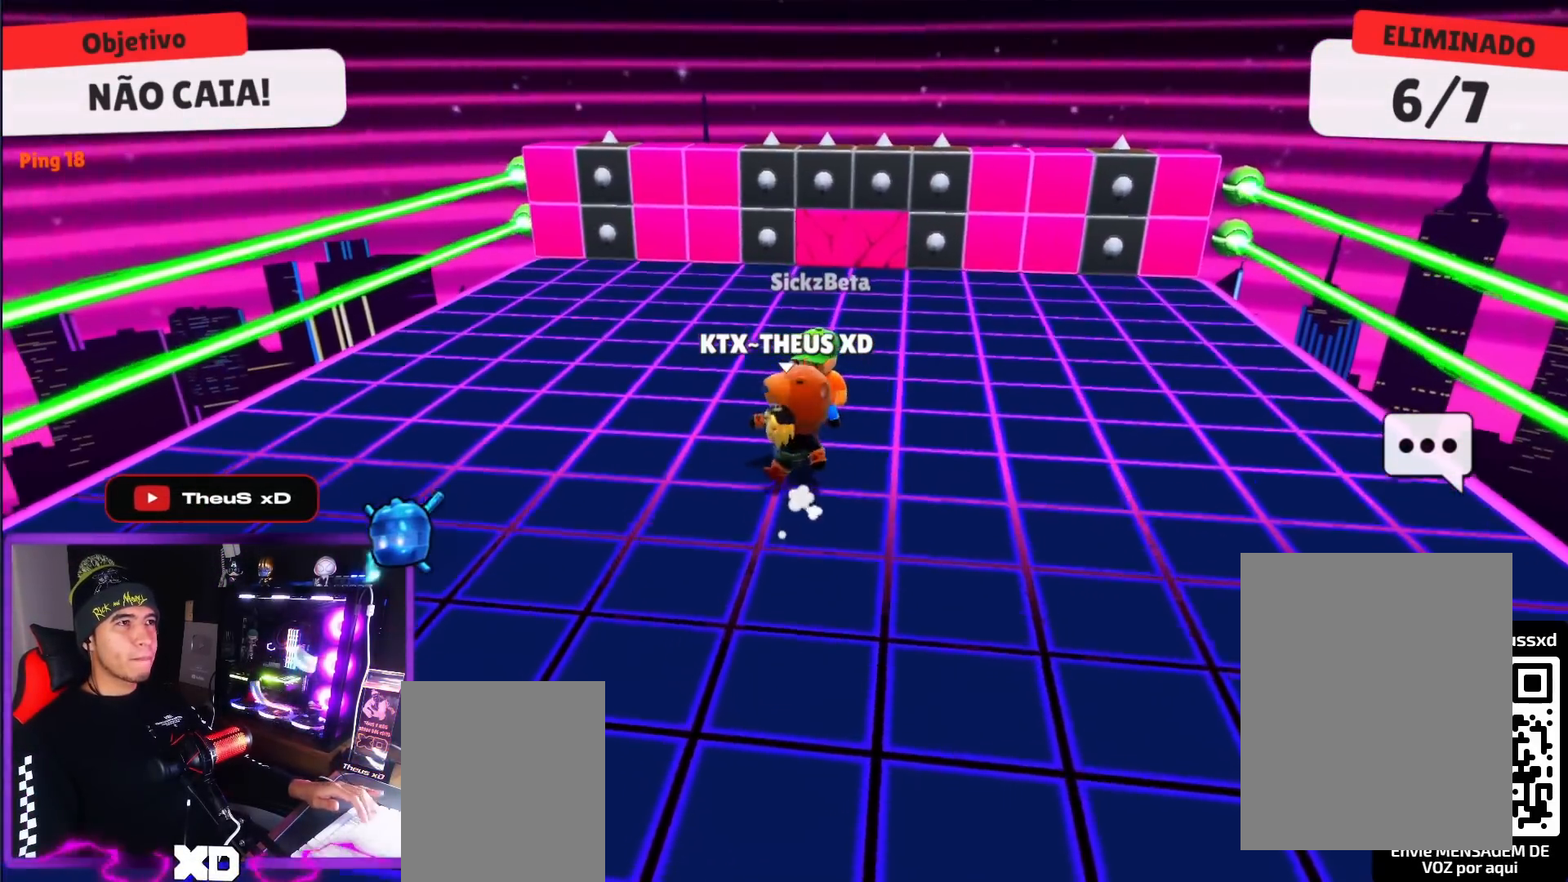
{"keys": [], "events": [[34, "right", "up"]]}
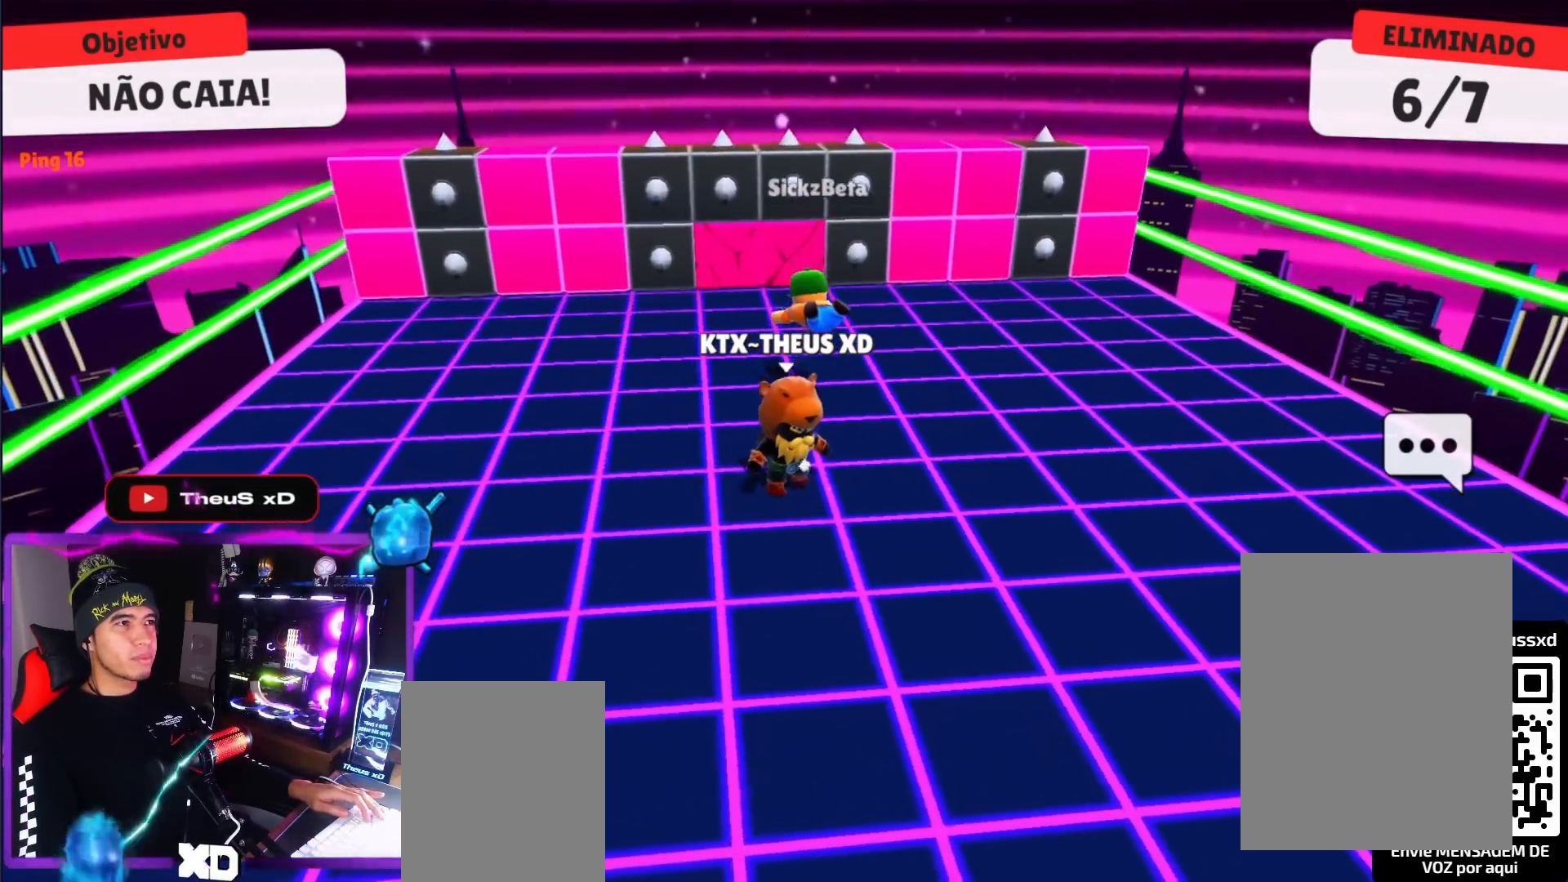
{"keys": [], "events": [[100, "down", "down"], [383, "down", "up"]]}
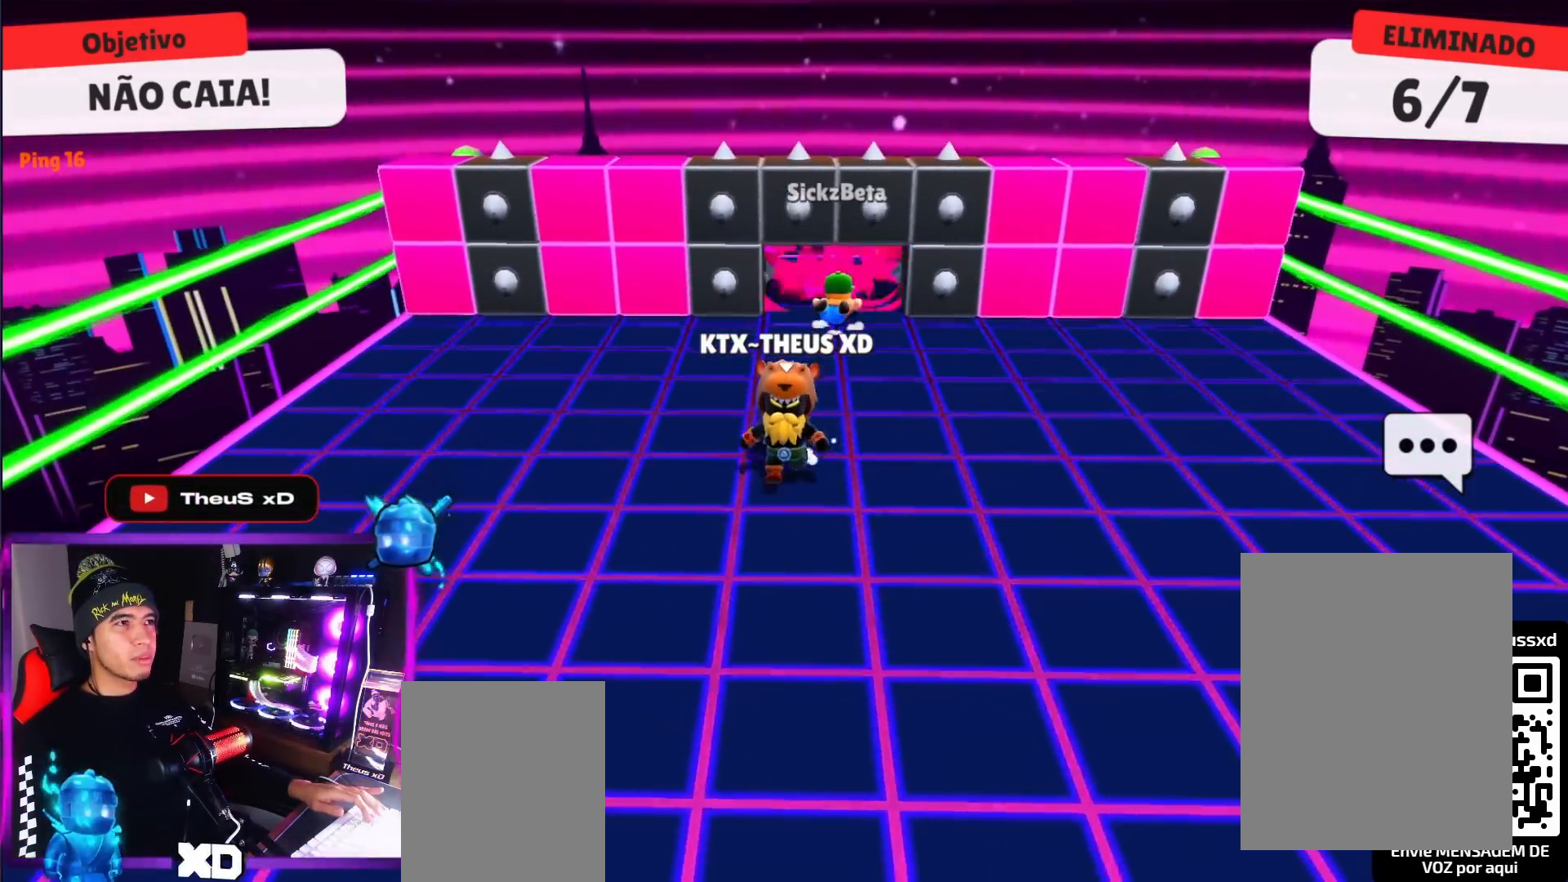
{"keys": ["up"], "events": [[17, "right", "down"], [17, "up", "down"], [67, "right", "up"]]}
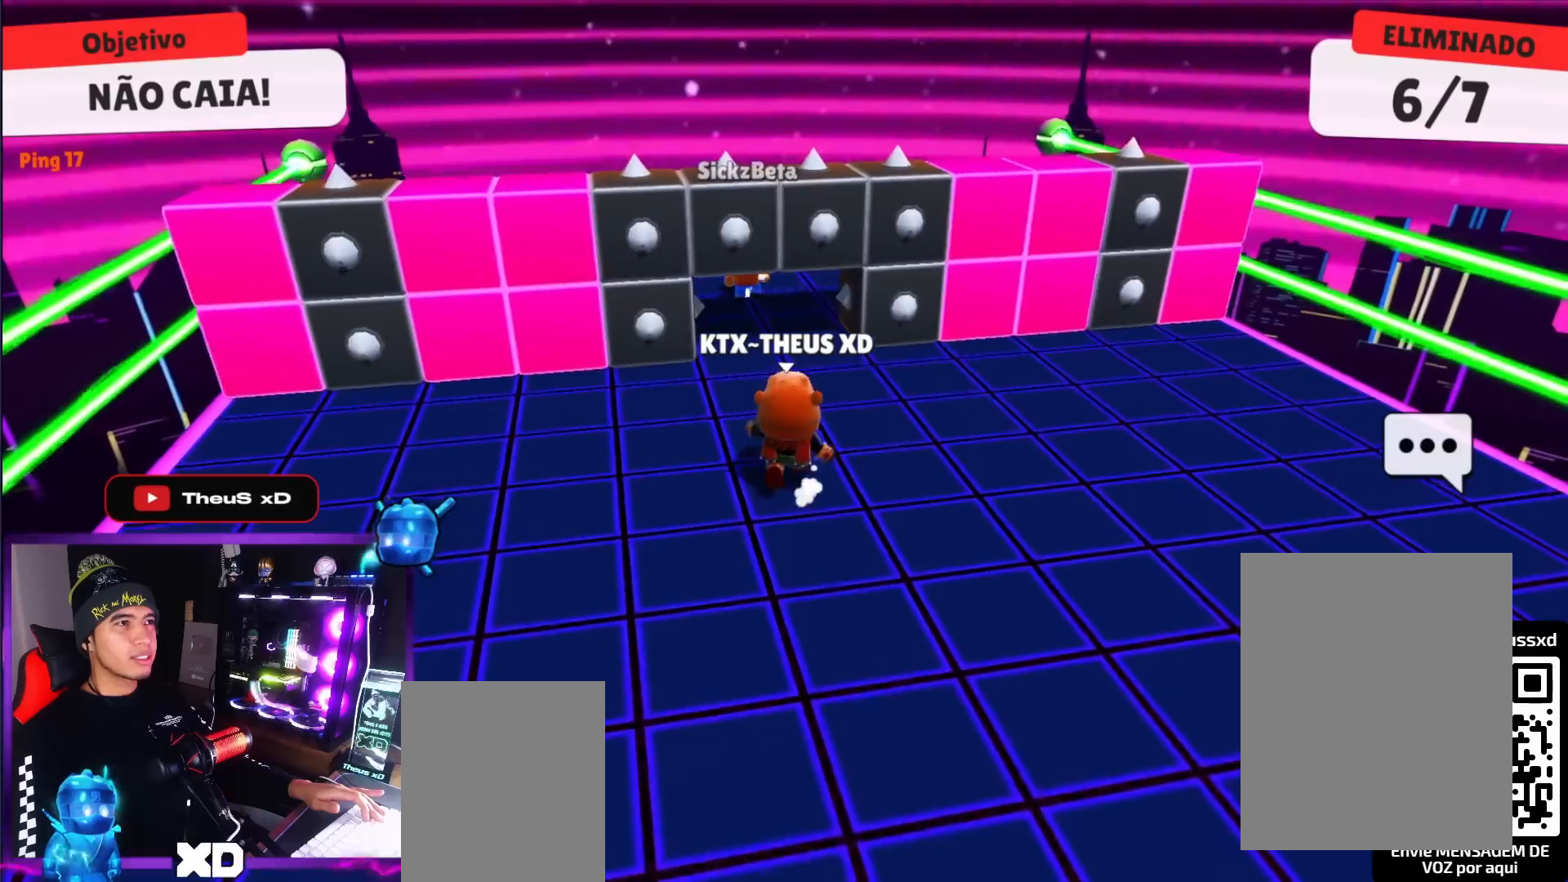
{"keys": ["right", "up"], "events": [[467, "right", "down"]]}
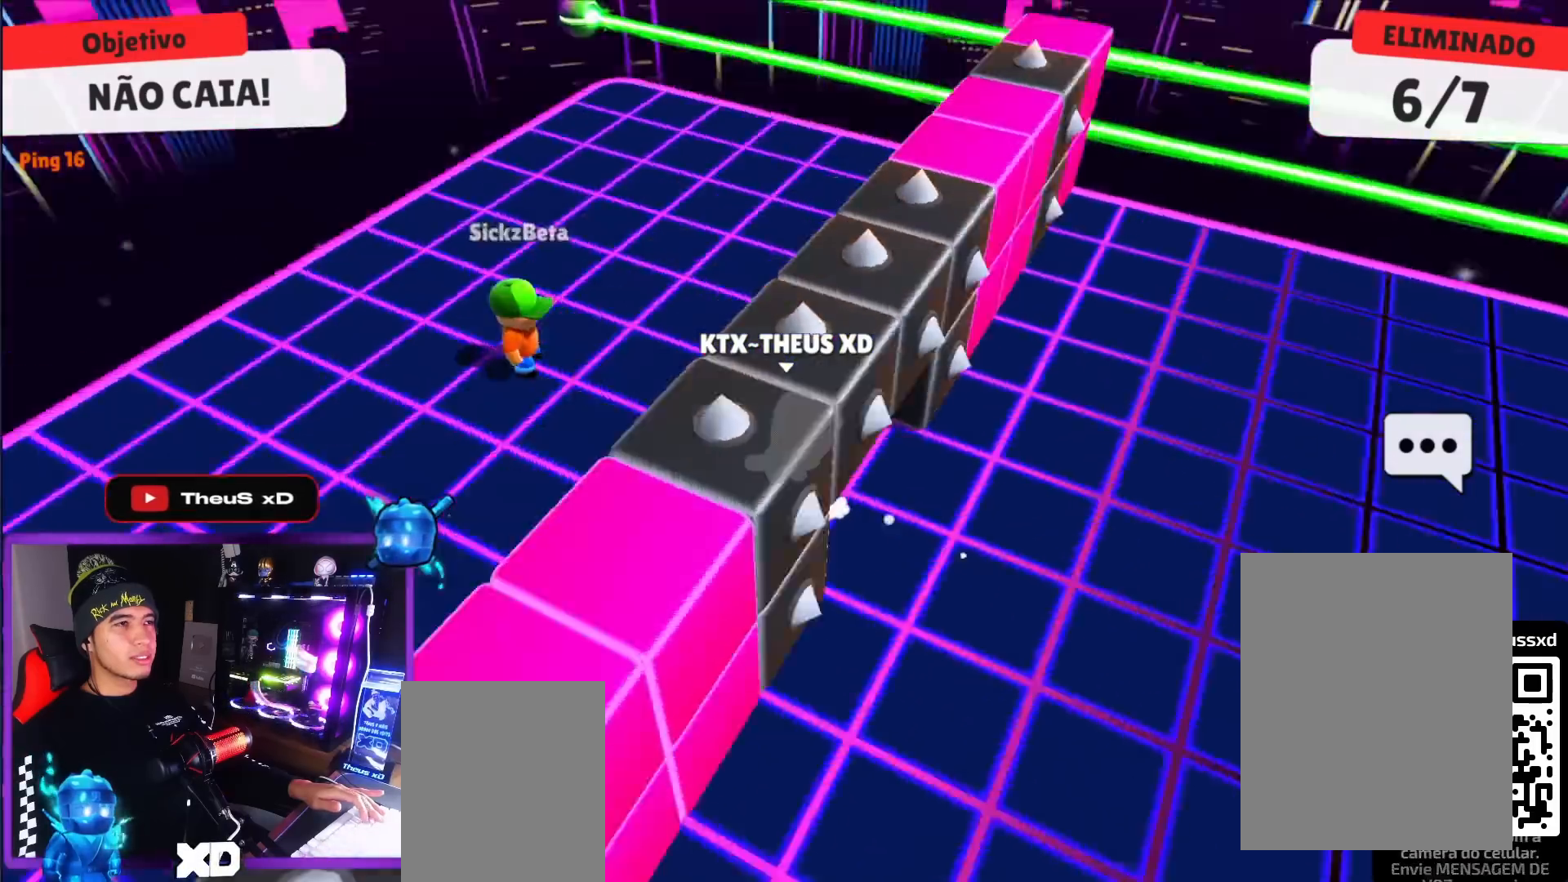
{"keys": ["up"], "events": [[150, "right", "up"]]}
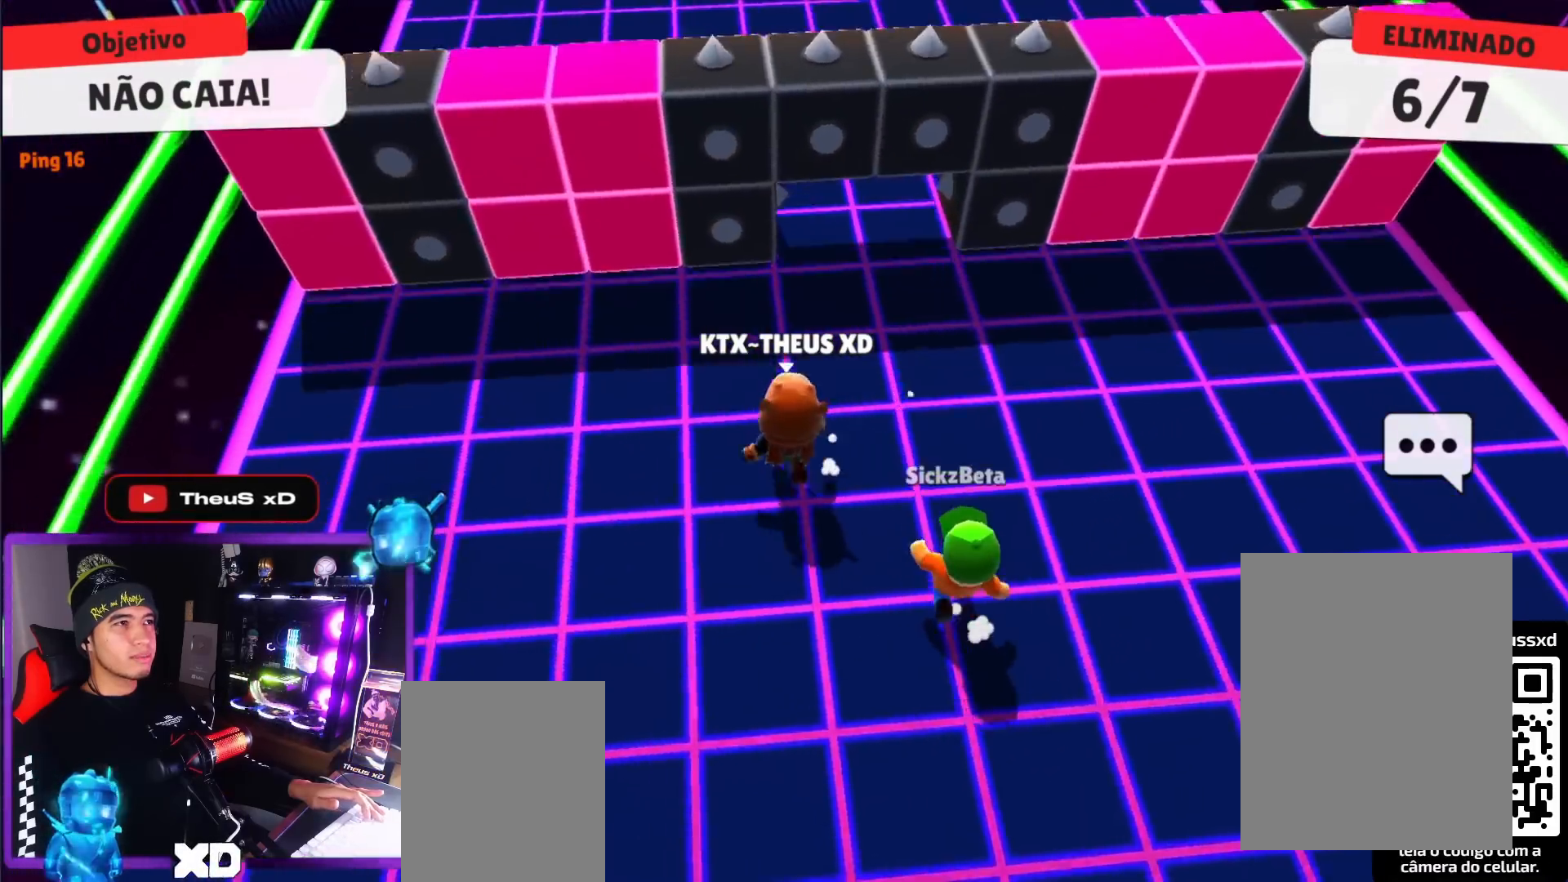
{"keys": ["up"], "events": [[167, "left", "down"], [300, "left", "up"]]}
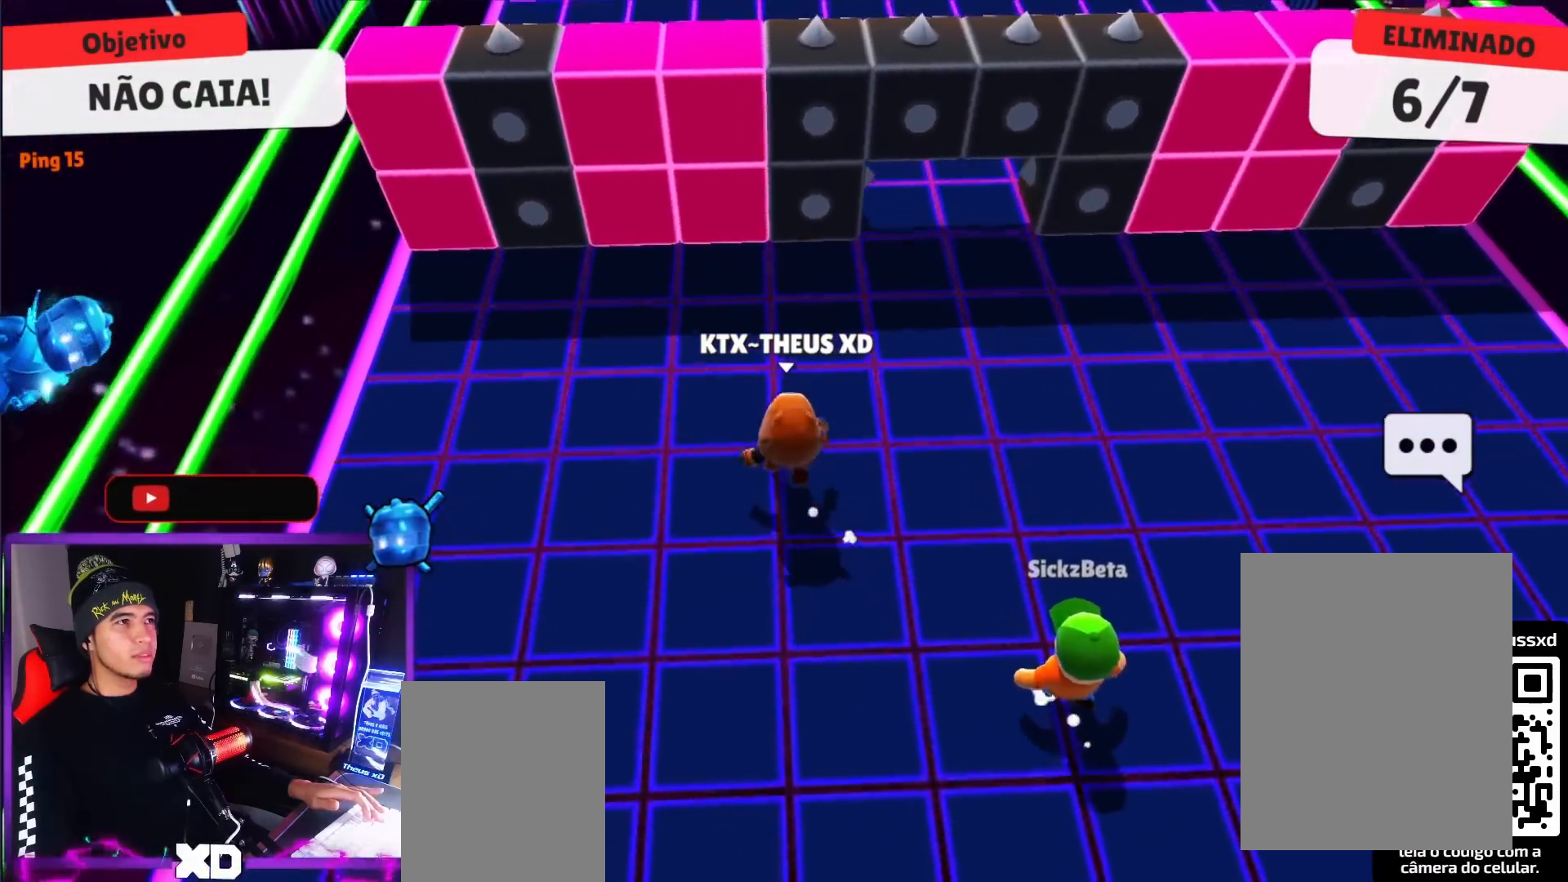
{"keys": ["up"], "events": [[267, "right", "down"], [317, "right", "up"]]}
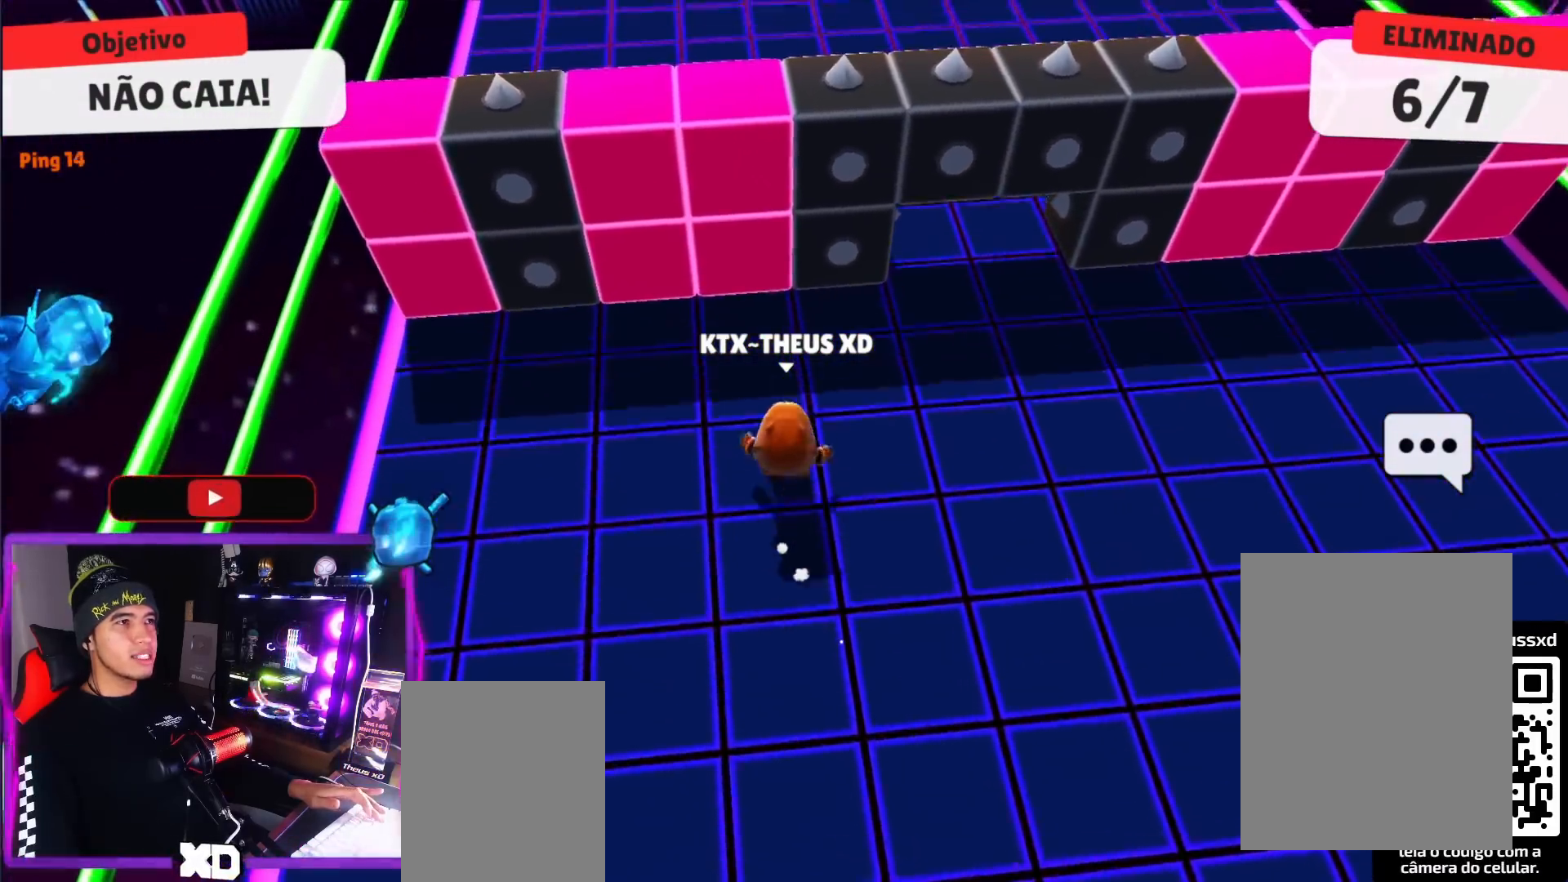
{"keys": ["up"], "events": []}
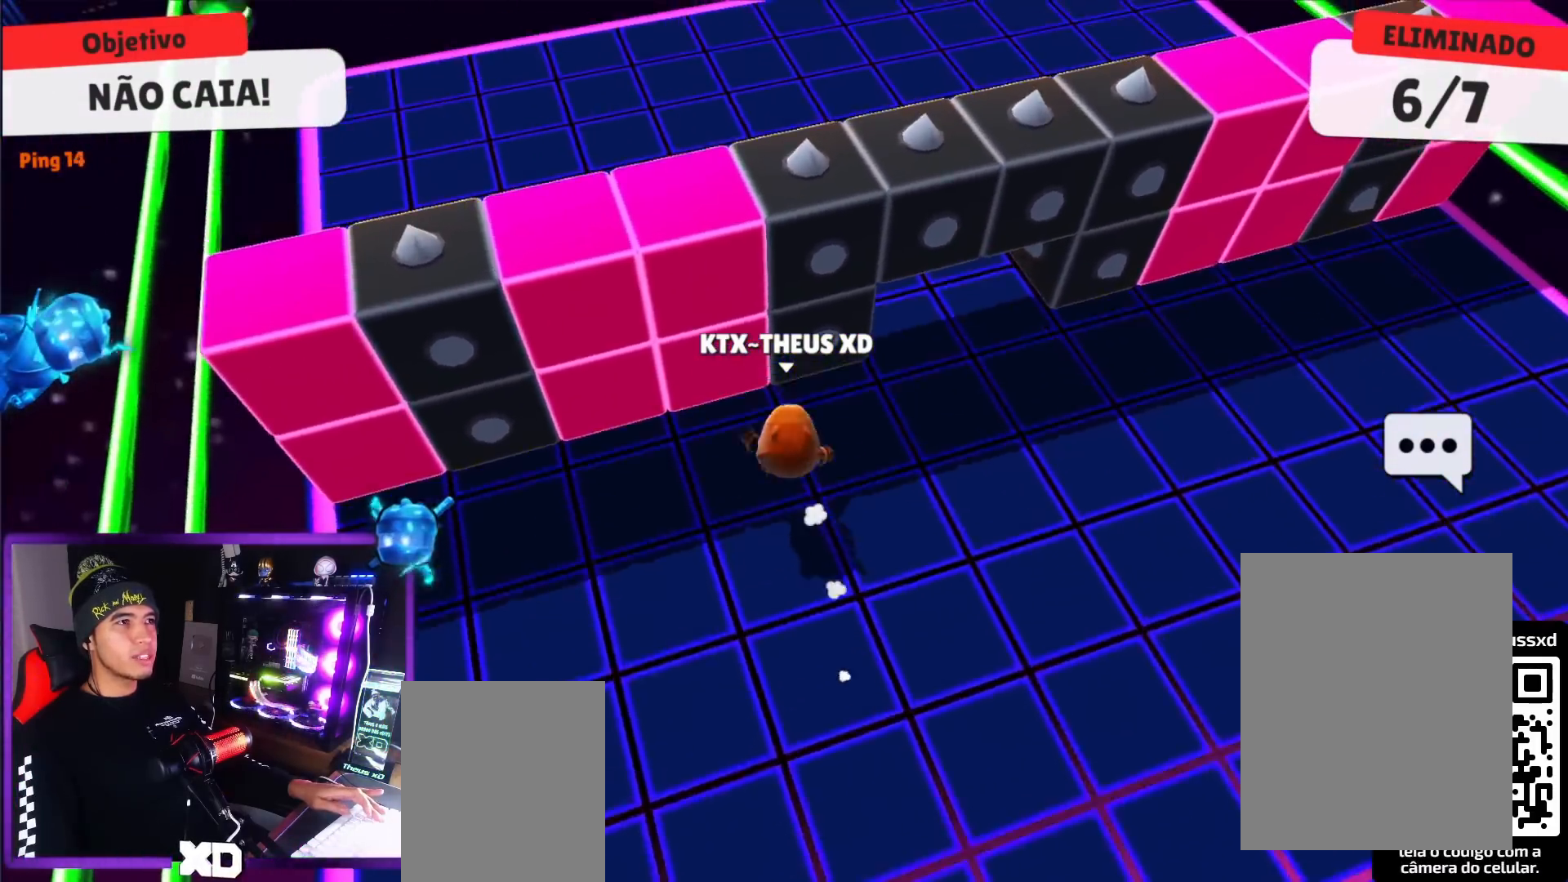
{"keys": ["up"], "events": [[167, "space", "down"], [217, "space", "up"]]}
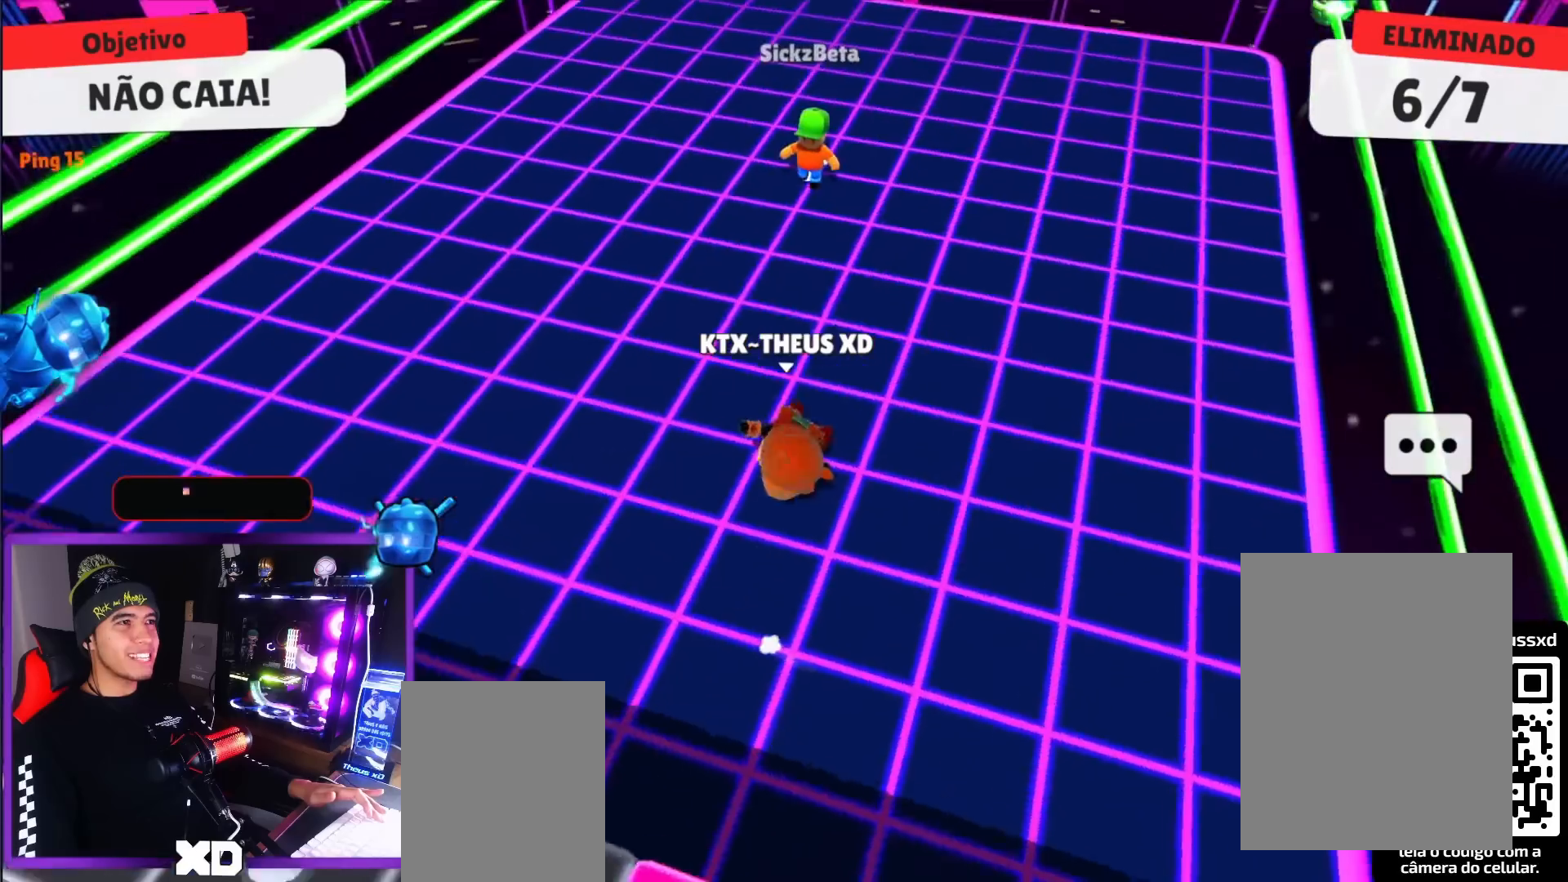
{"keys": ["up"], "events": []}
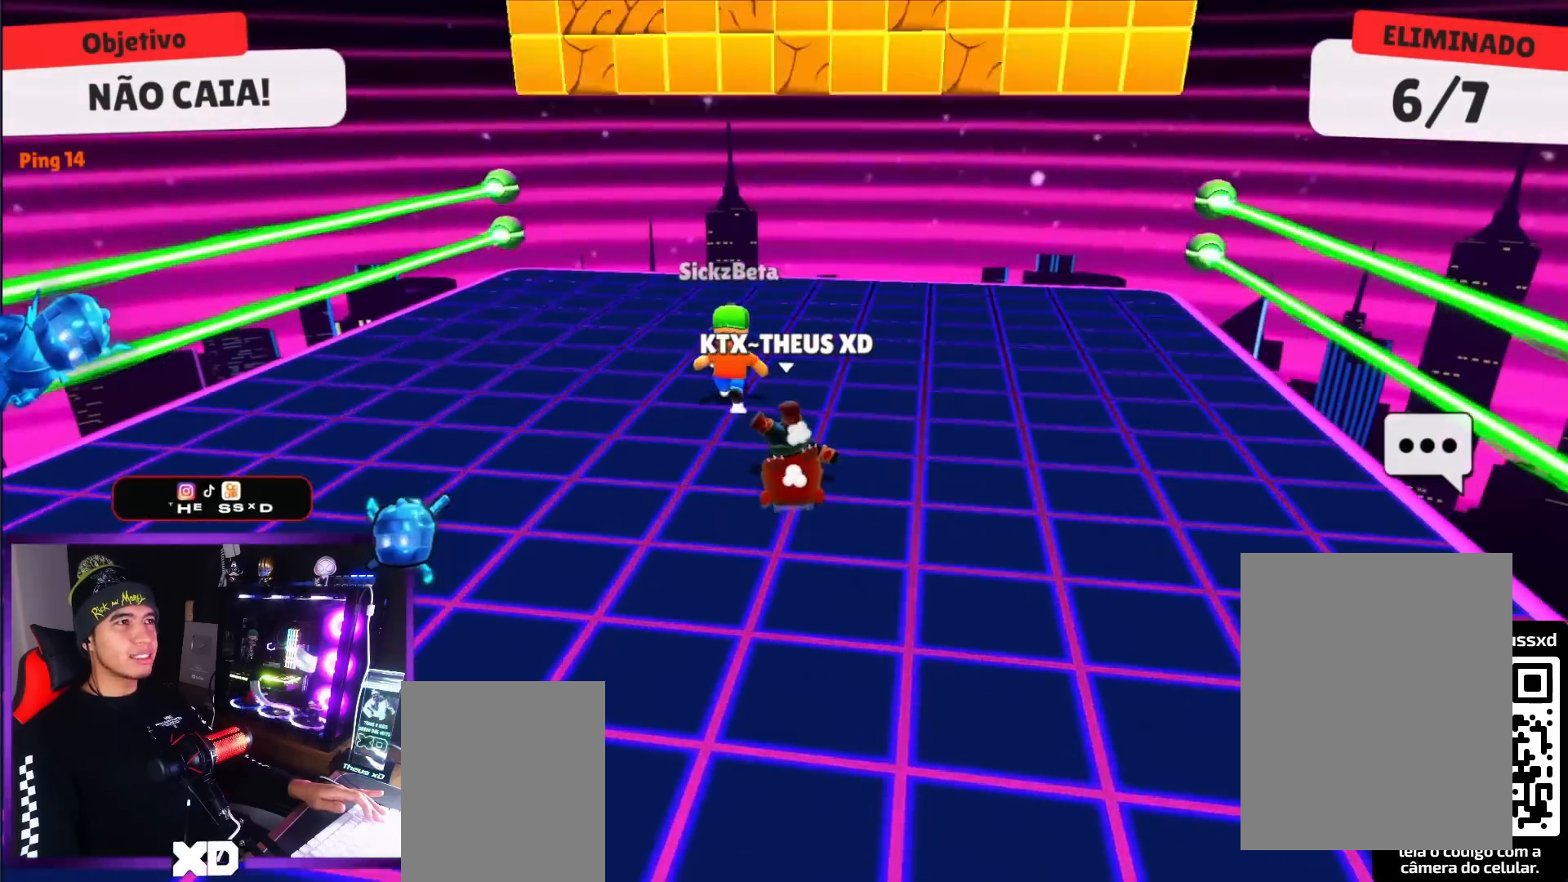
{"keys": ["up"], "events": [[384, "up", "up"], [434, "up", "down"]]}
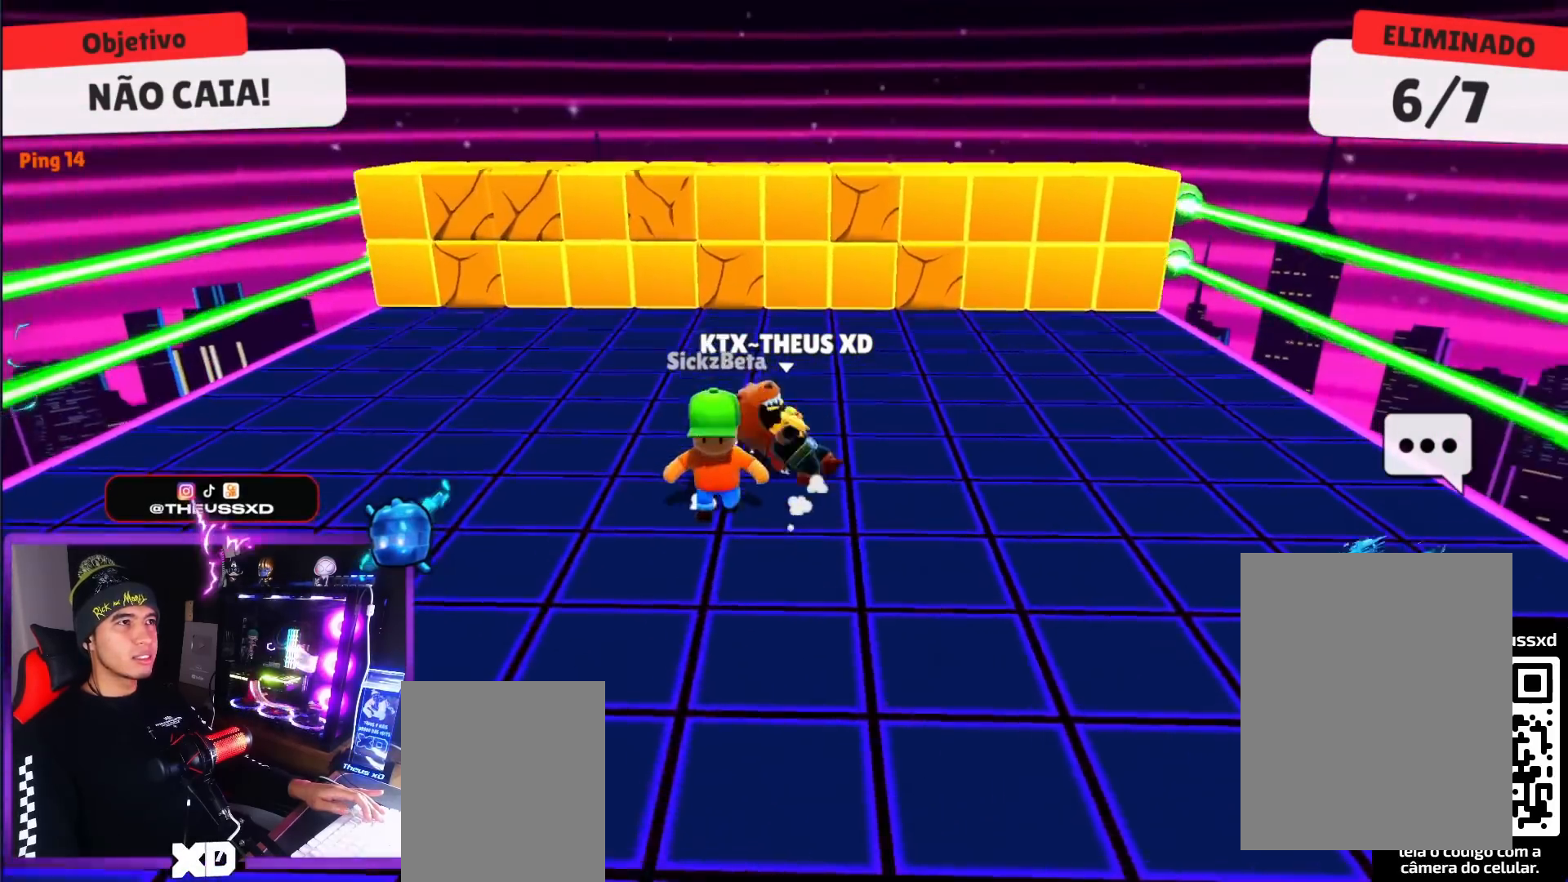
{"keys": ["up"], "events": [[217, "space", "down"], [300, "space", "up"], [450, "space", "down"], [500, "space", "up"]]}
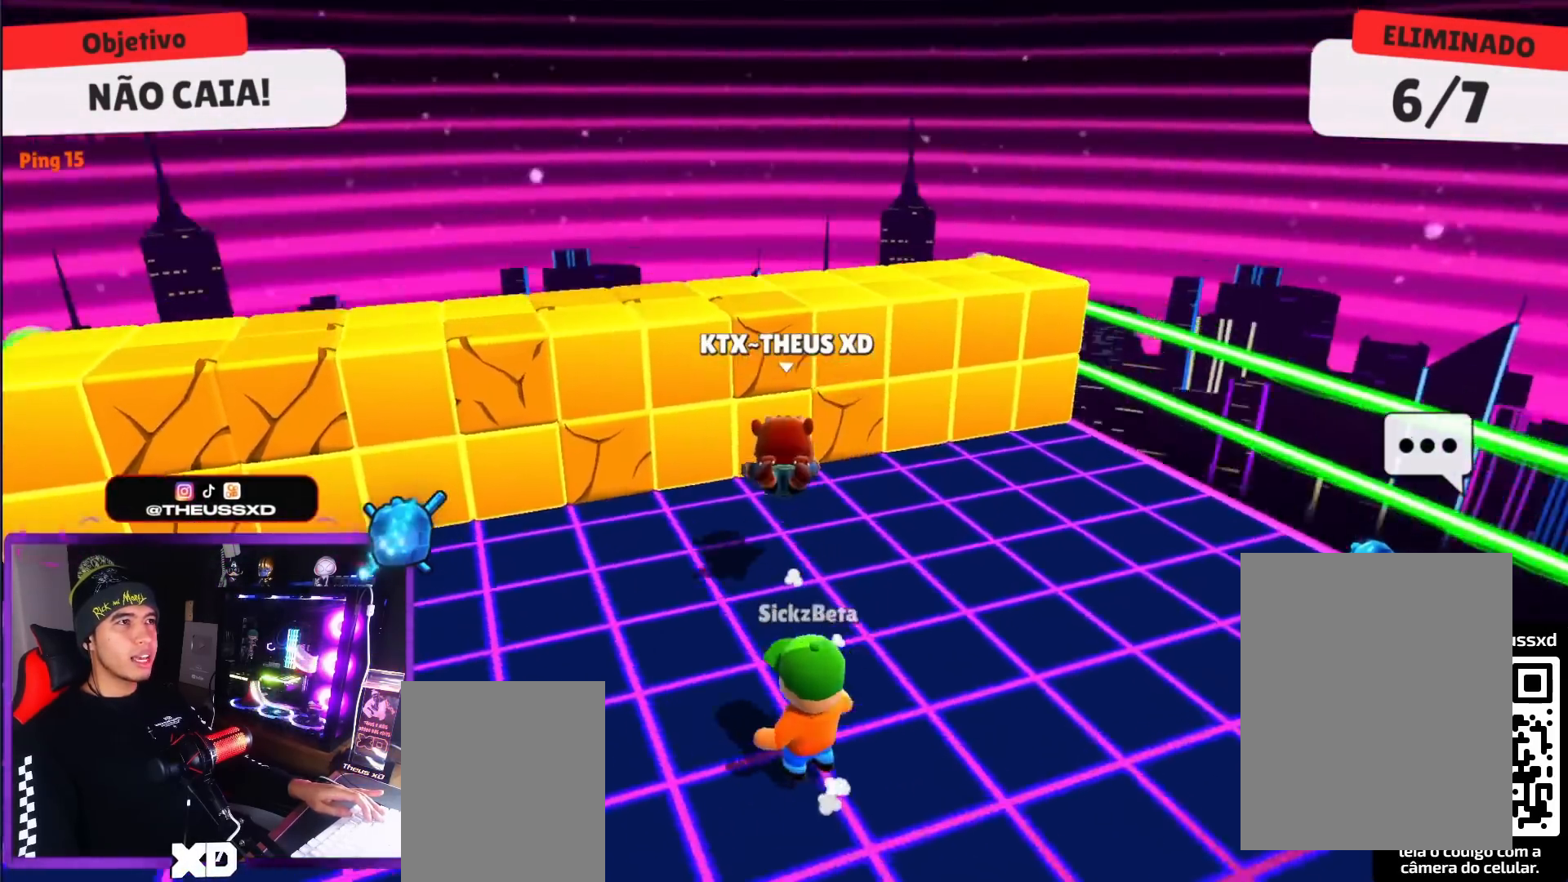
{"keys": ["down", "left"], "events": [[134, "up", "up"], [234, "down", "down"], [317, "left", "down"]]}
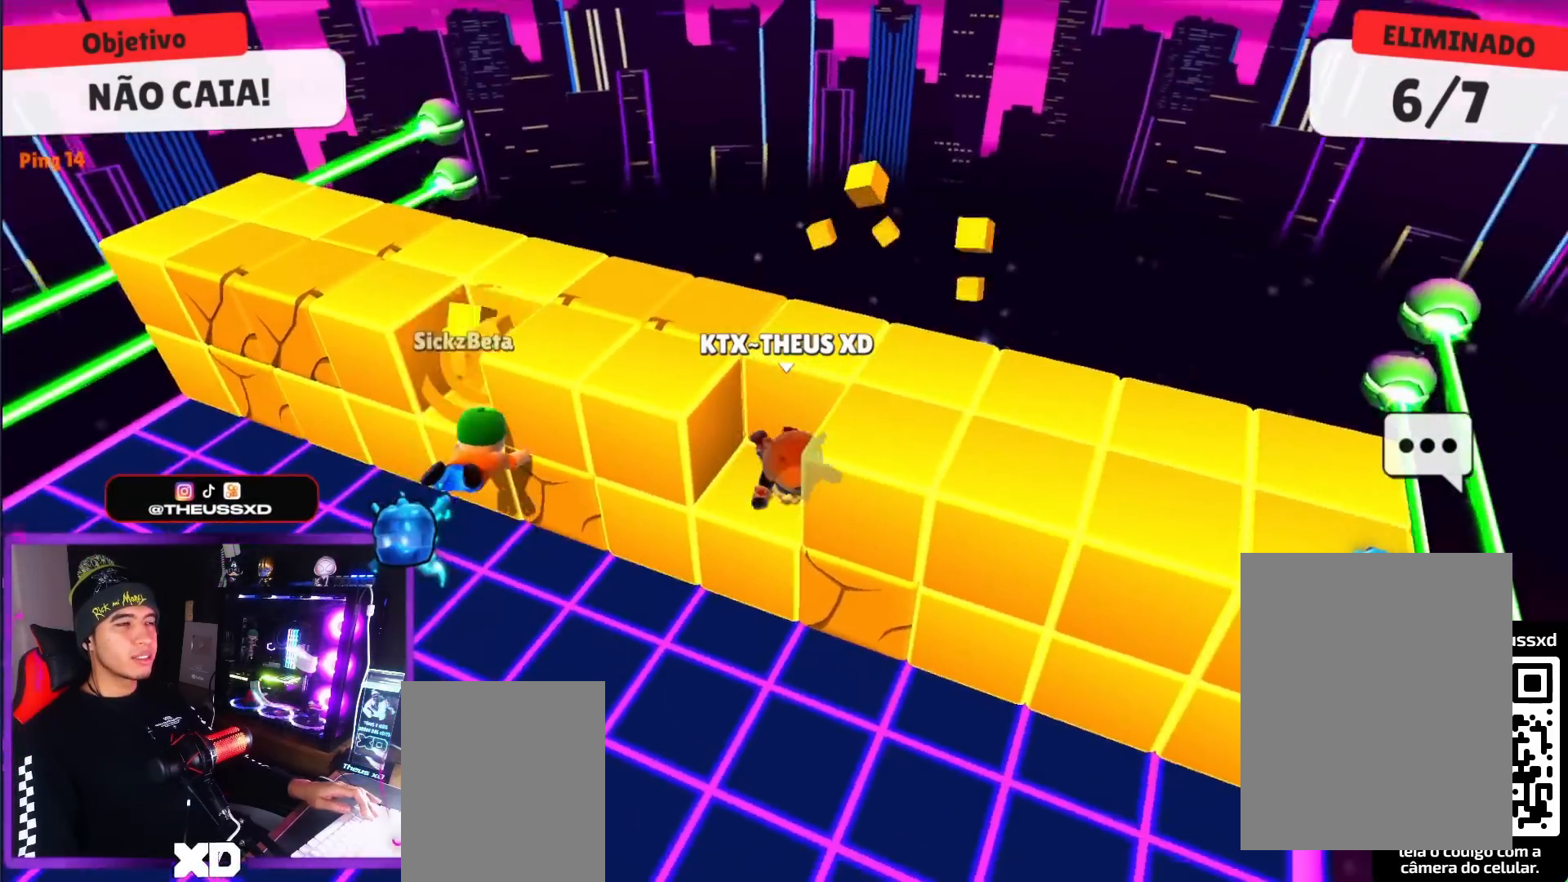
{"keys": ["right"], "events": [[150, "space", "down"], [283, "left", "up"], [283, "space", "up"], [333, "right", "down"], [484, "down", "up"]]}
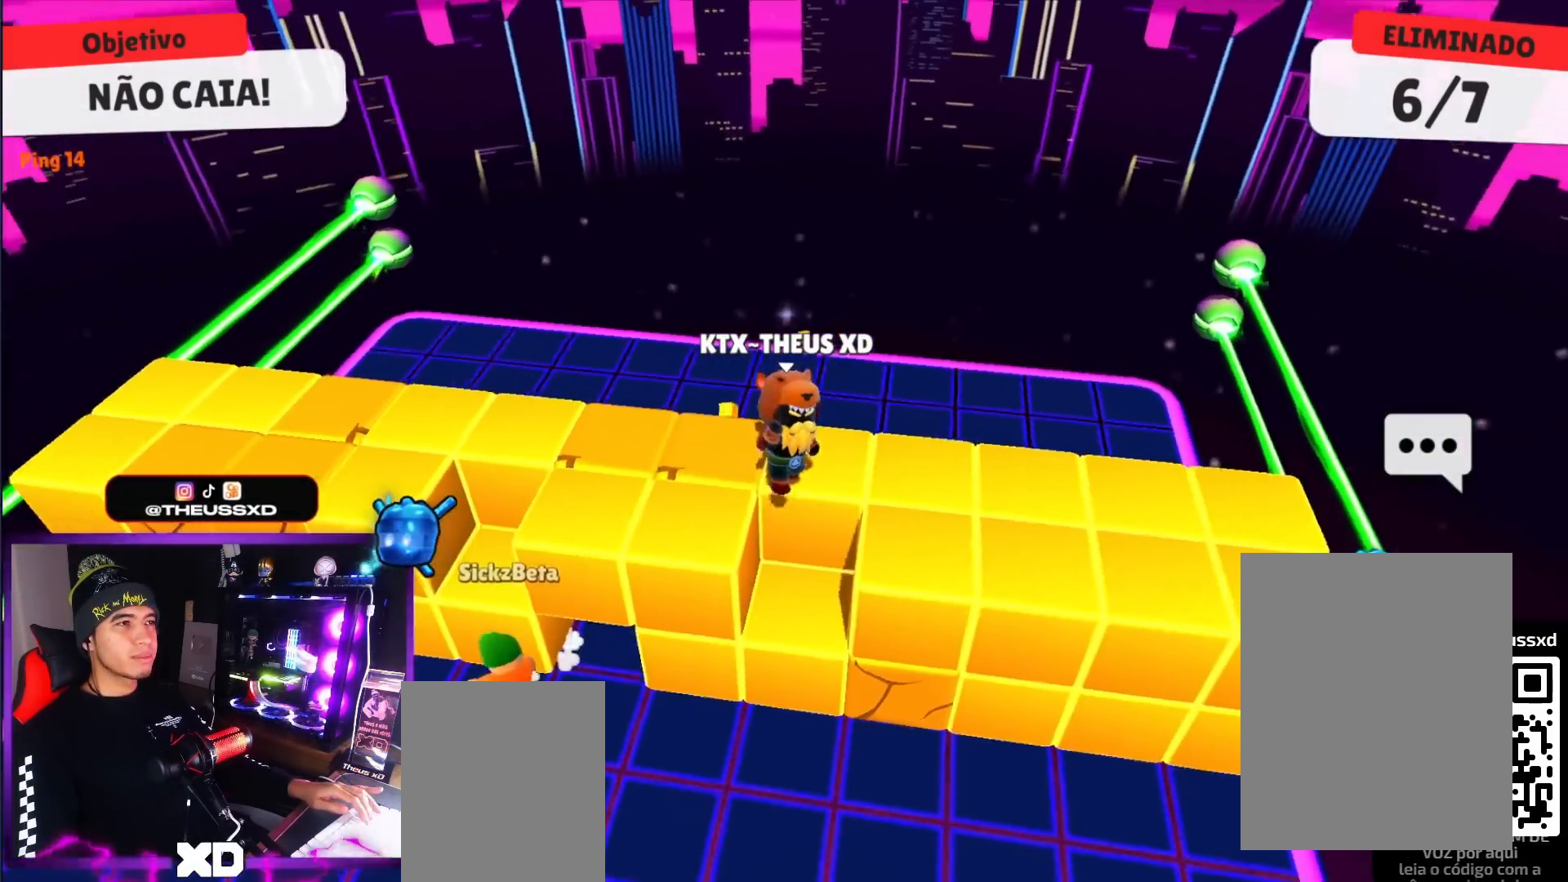
{"keys": [], "events": [[17, "right", "up"], [117, "up", "down"], [217, "up", "up"]]}
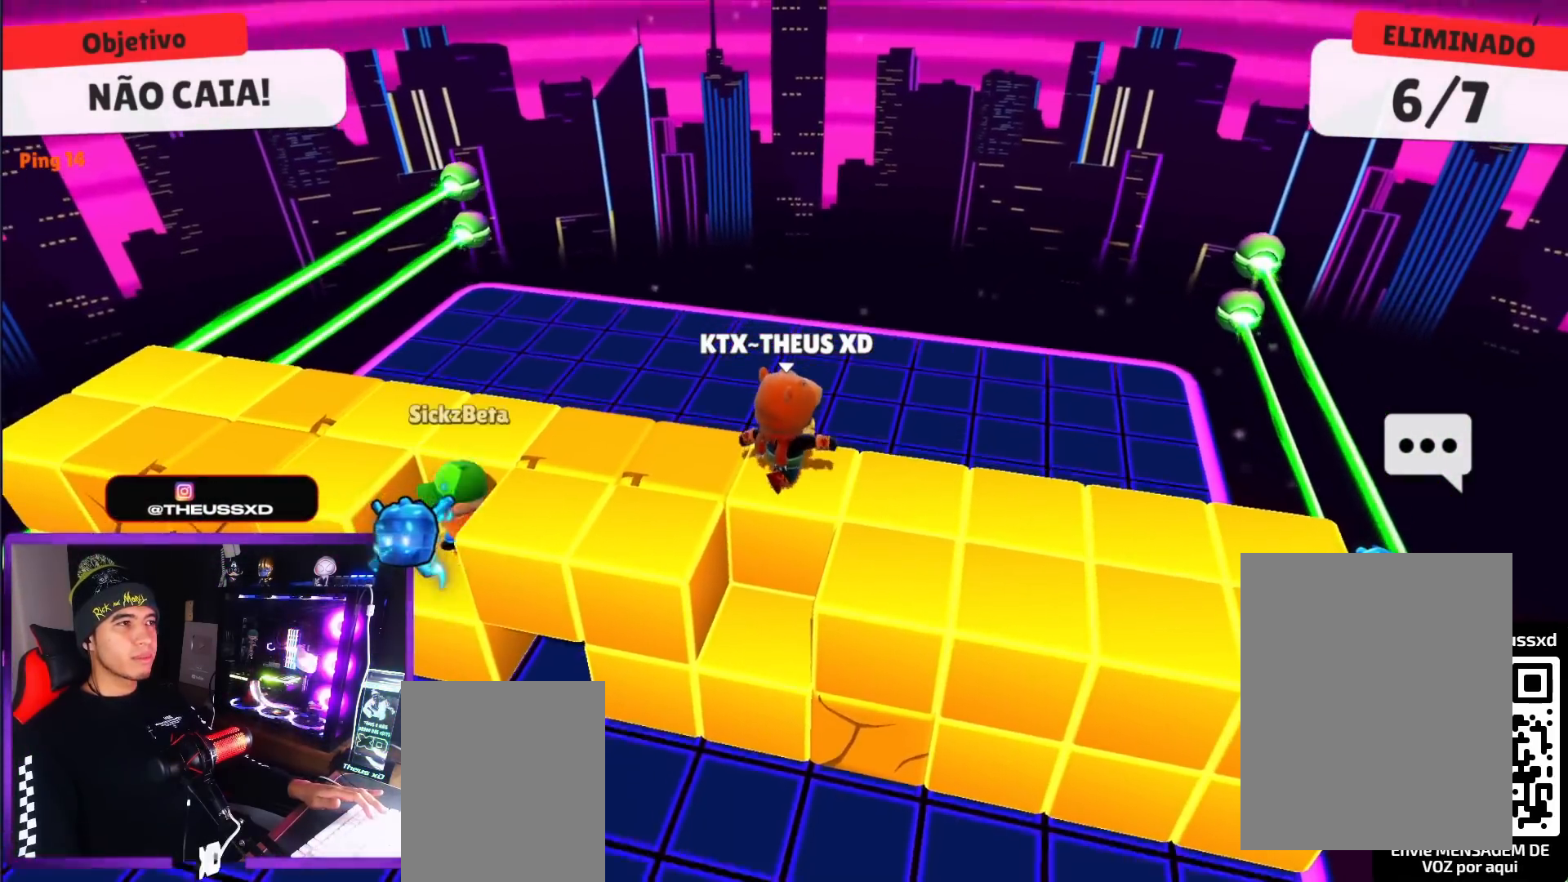
{"keys": [], "events": []}
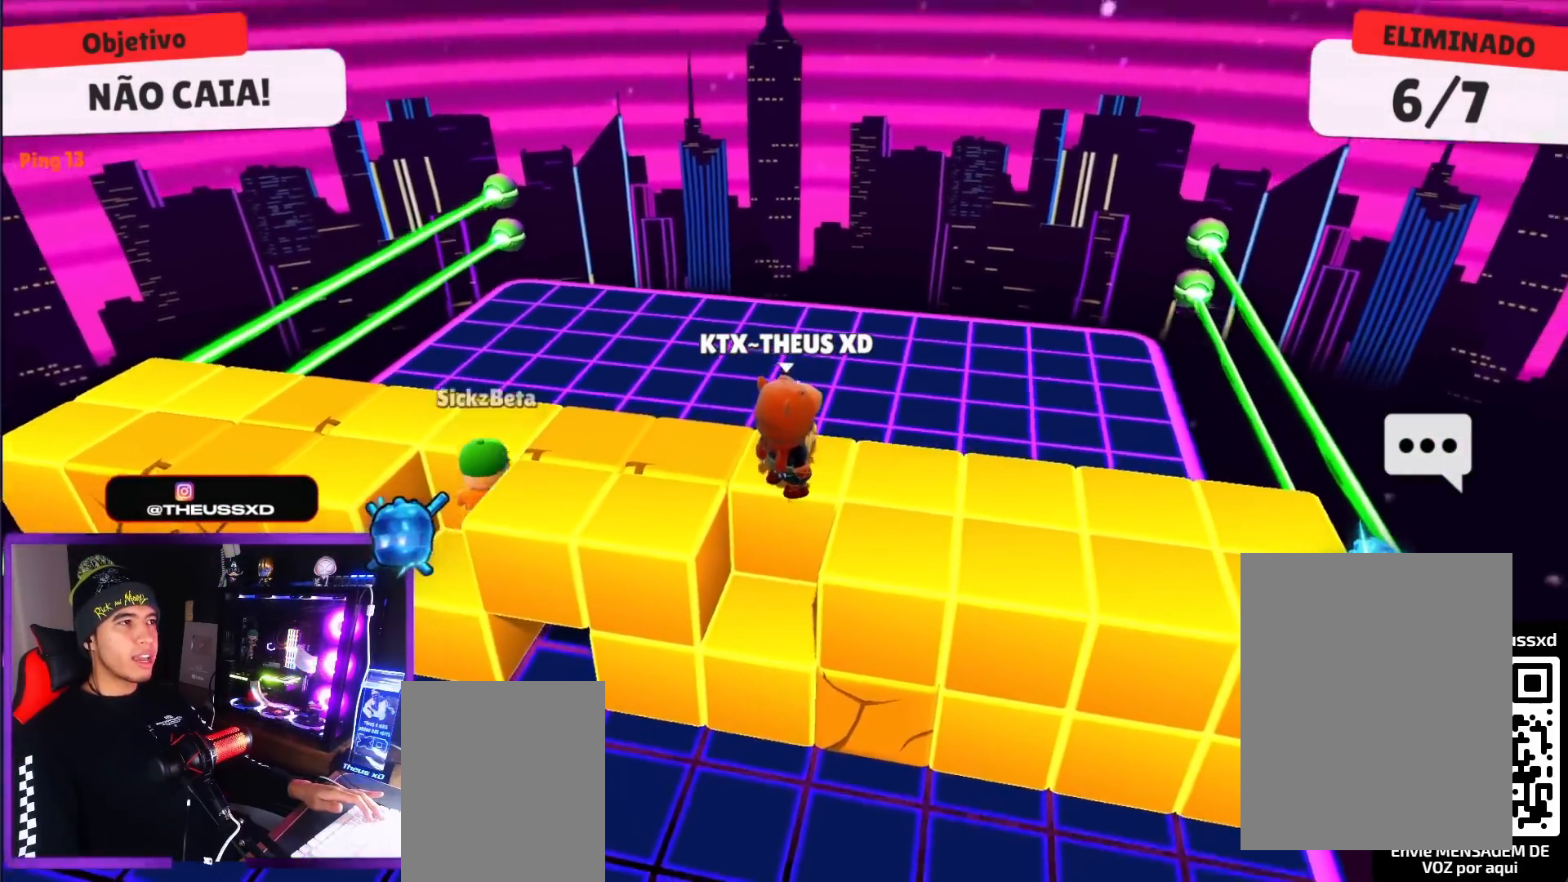
{"keys": [], "events": []}
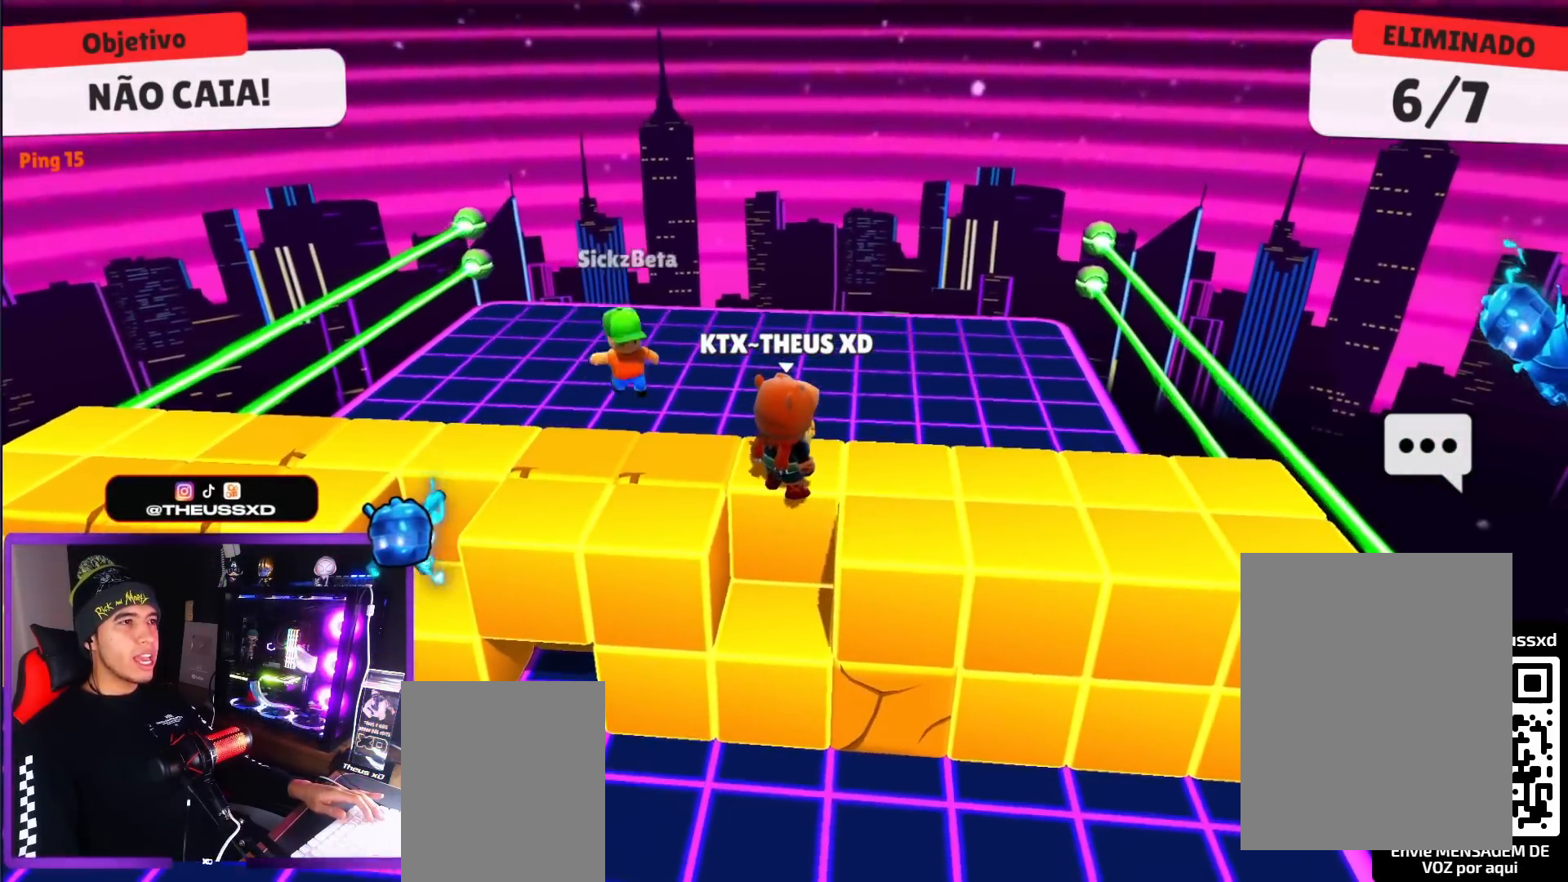
{"keys": ["up"], "events": [[333, "up", "down"]]}
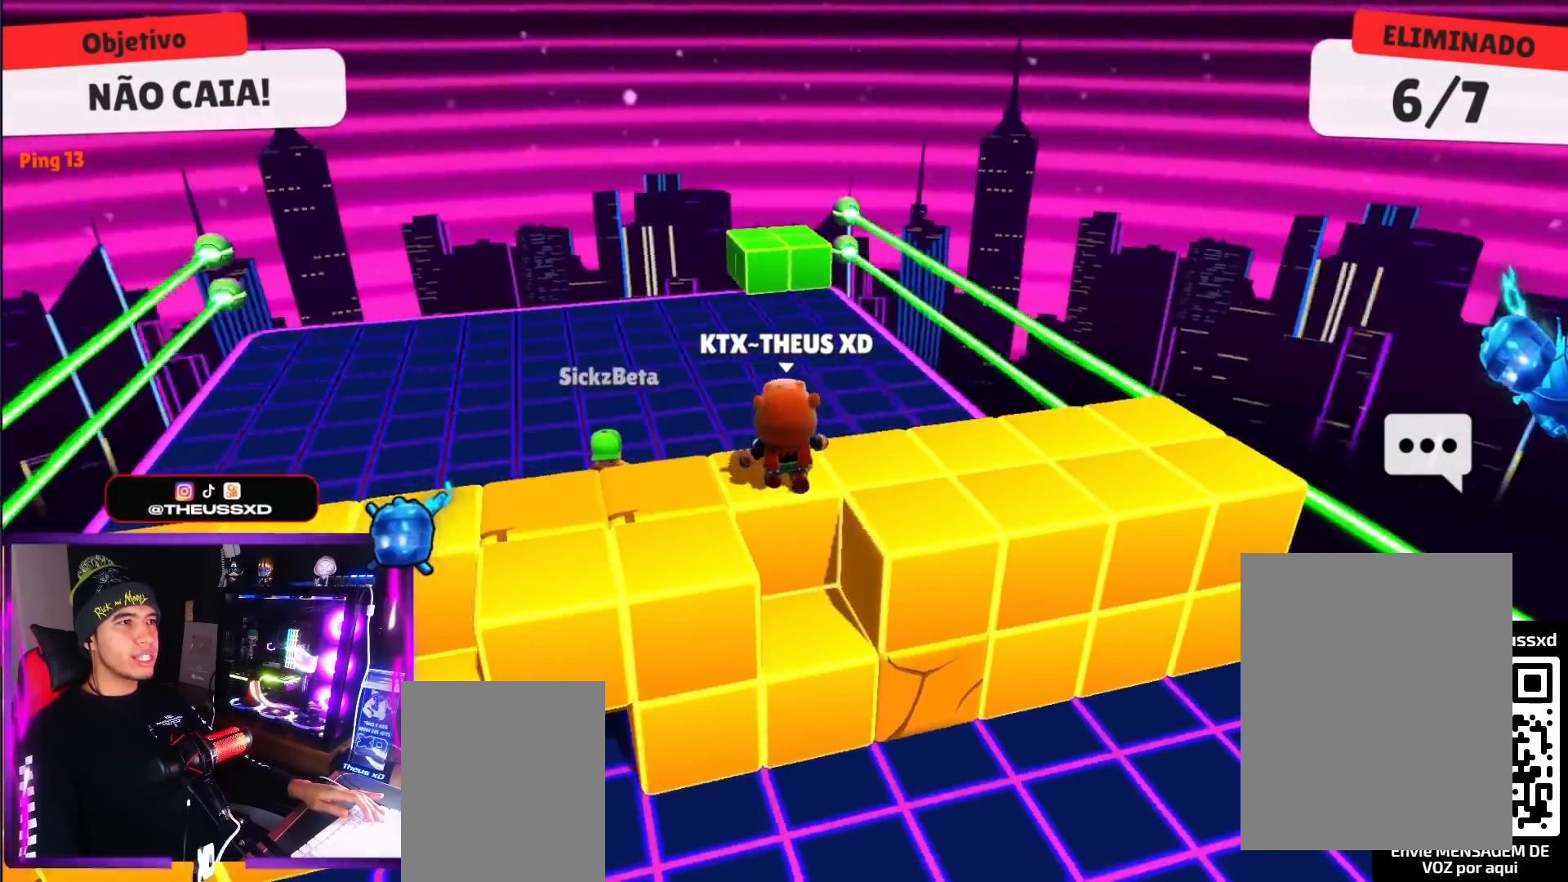
{"keys": ["up"], "events": [[217, "right", "down"], [451, "right", "up"]]}
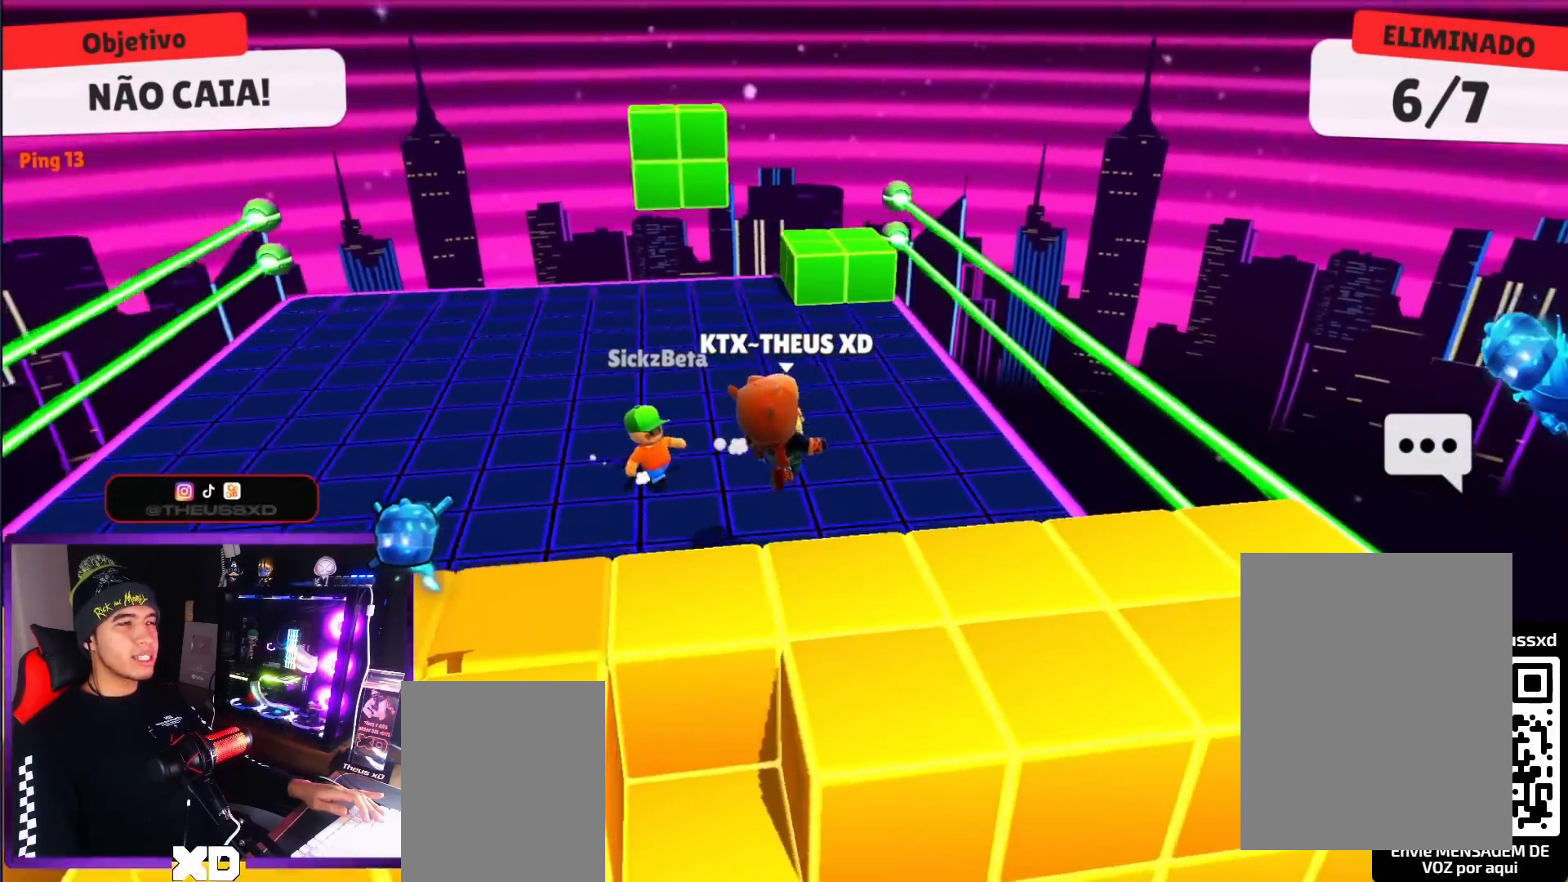
{"keys": ["up"], "events": []}
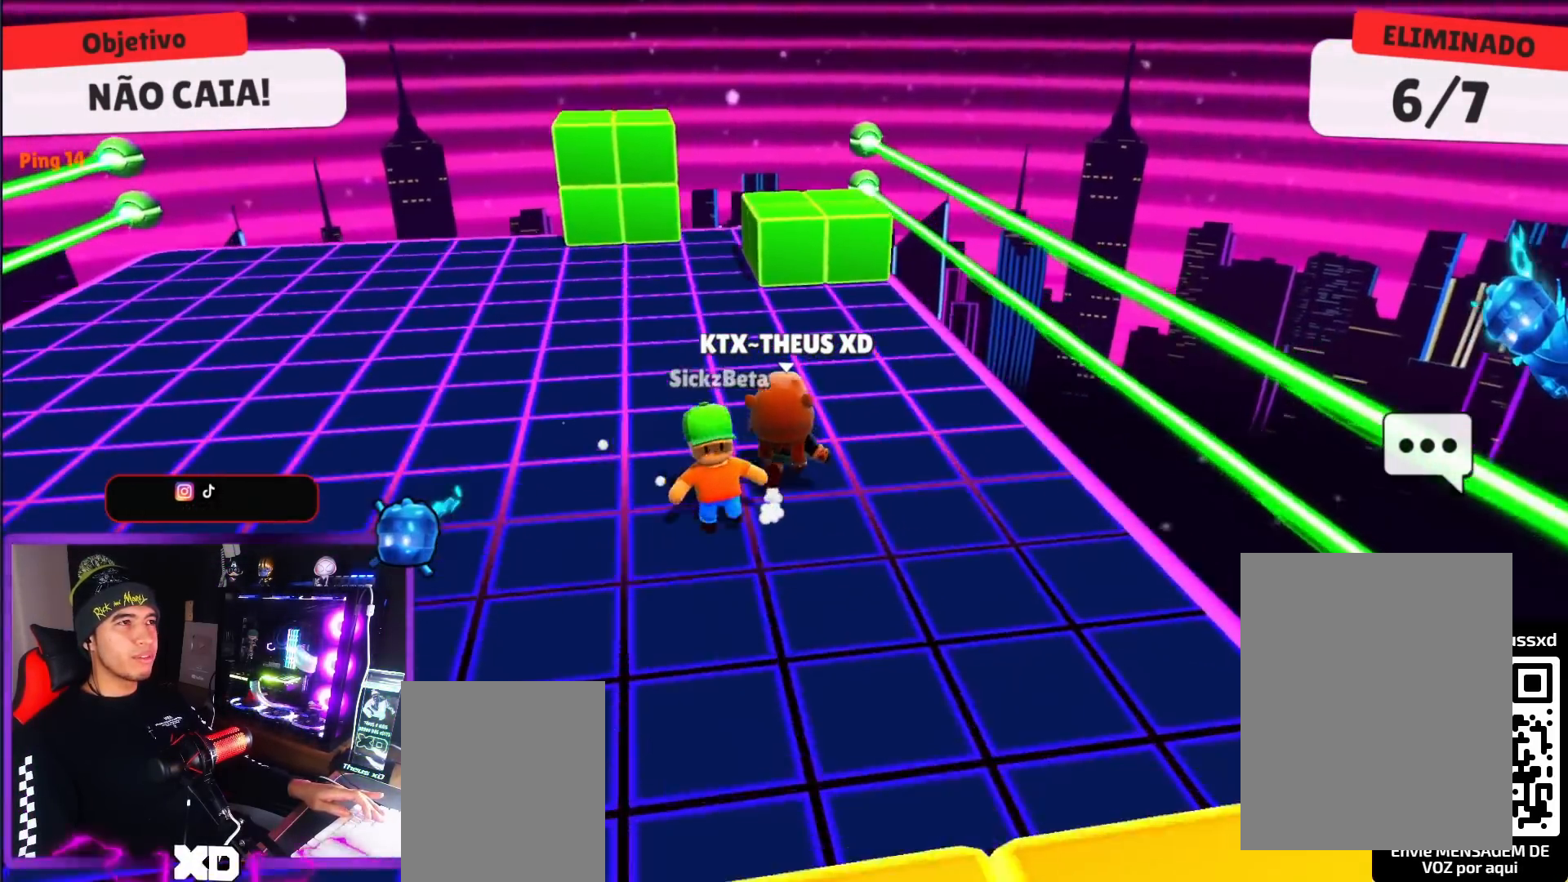
{"keys": [], "events": [[50, "space", "down"], [200, "space", "up"], [434, "up", "up"]]}
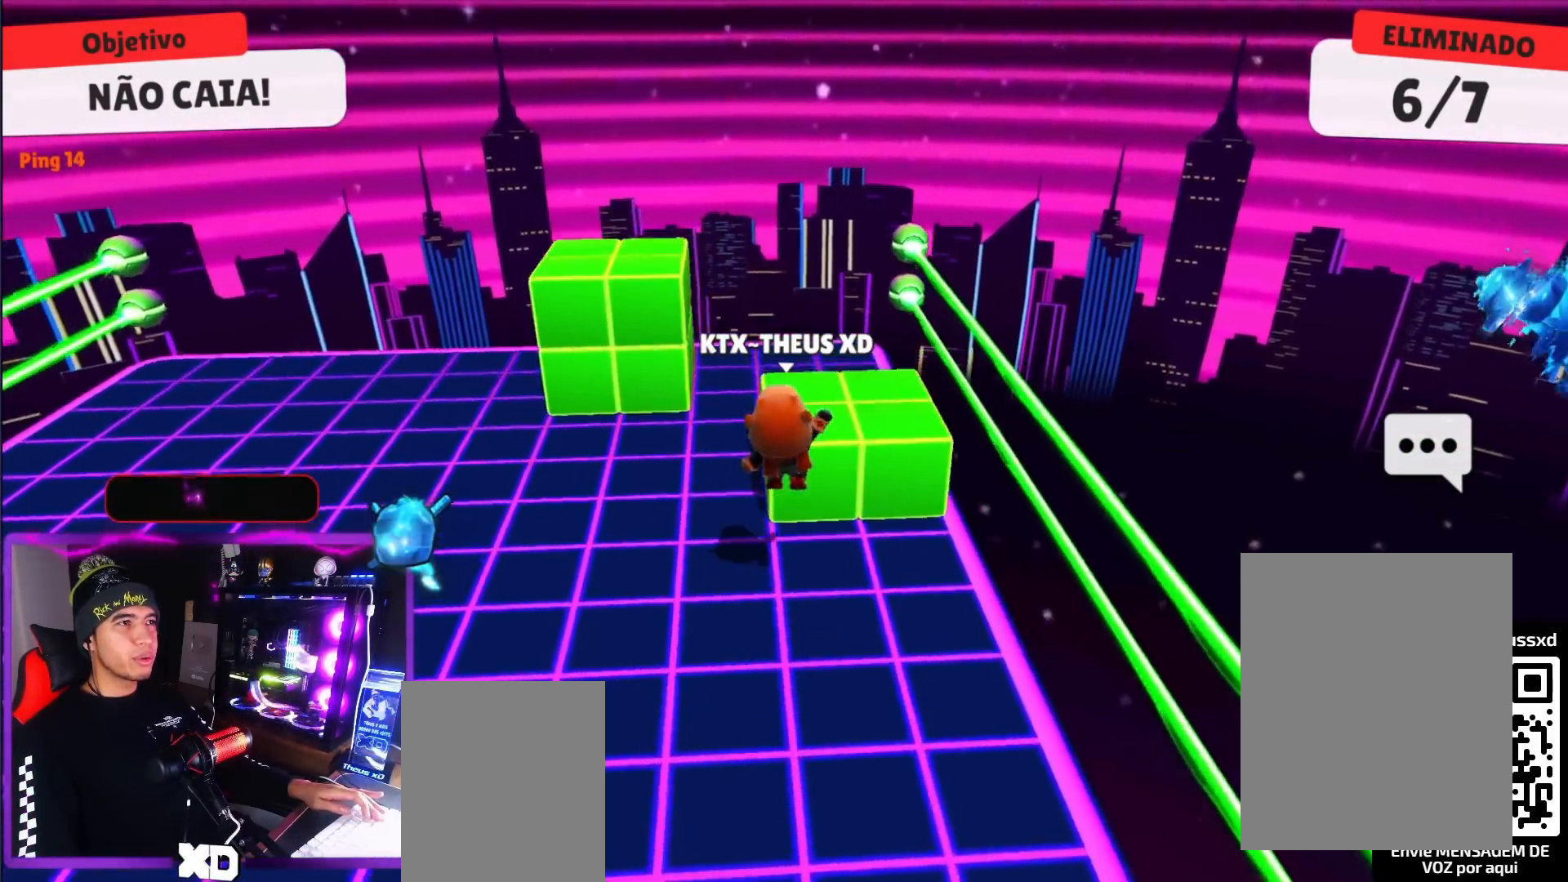
{"keys": ["left", "space"], "events": [[117, "left", "down"], [500, "space", "down"]]}
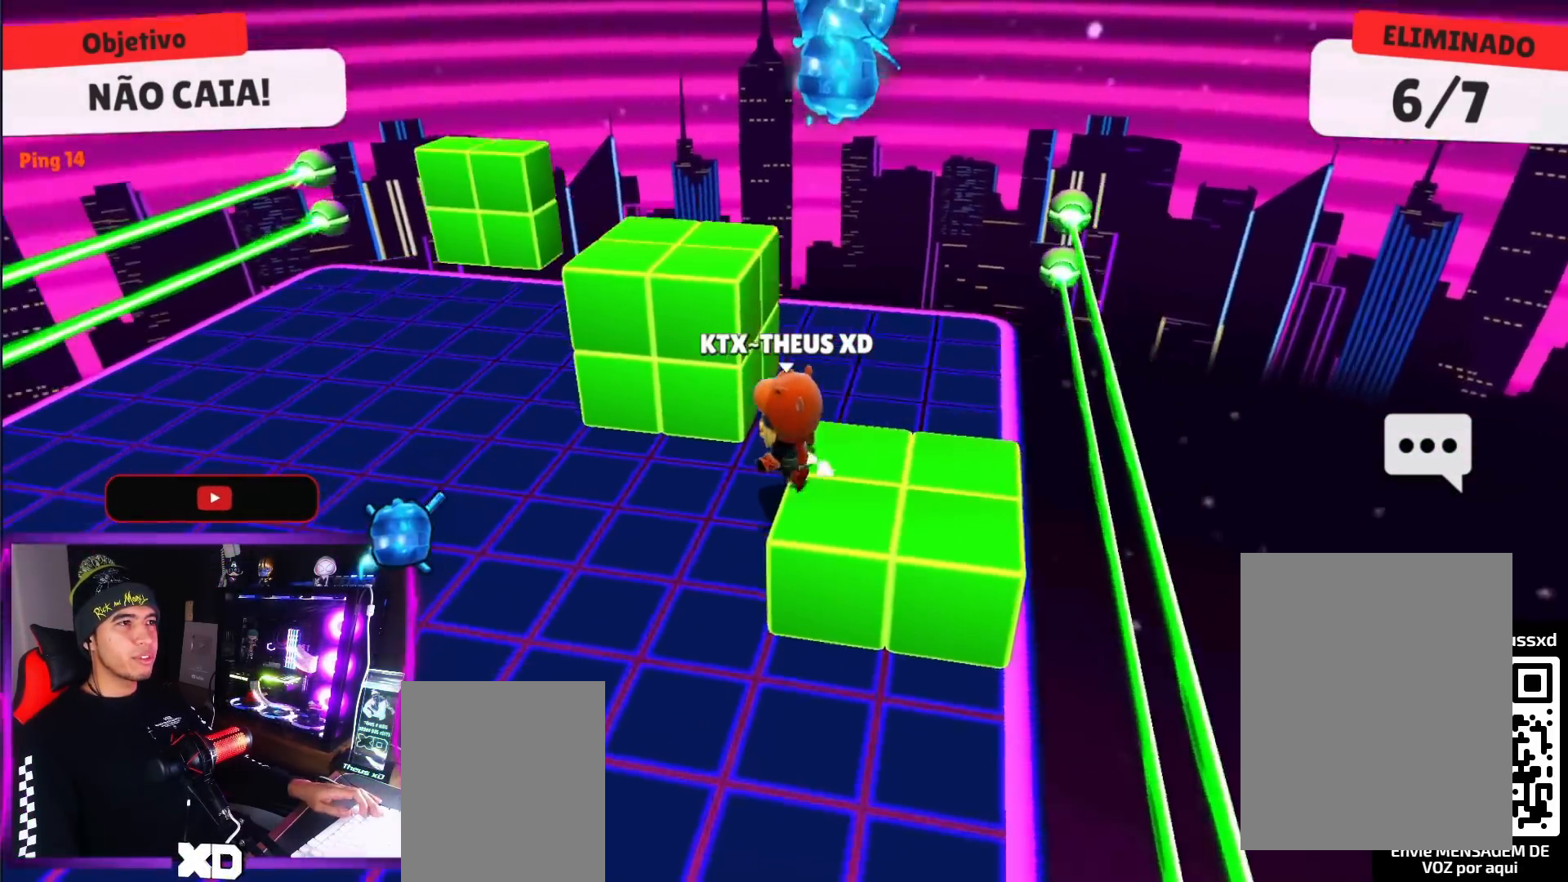
{"keys": [], "events": [[84, "space", "up"], [84, "up", "down"], [317, "up", "up"], [367, "left", "up"]]}
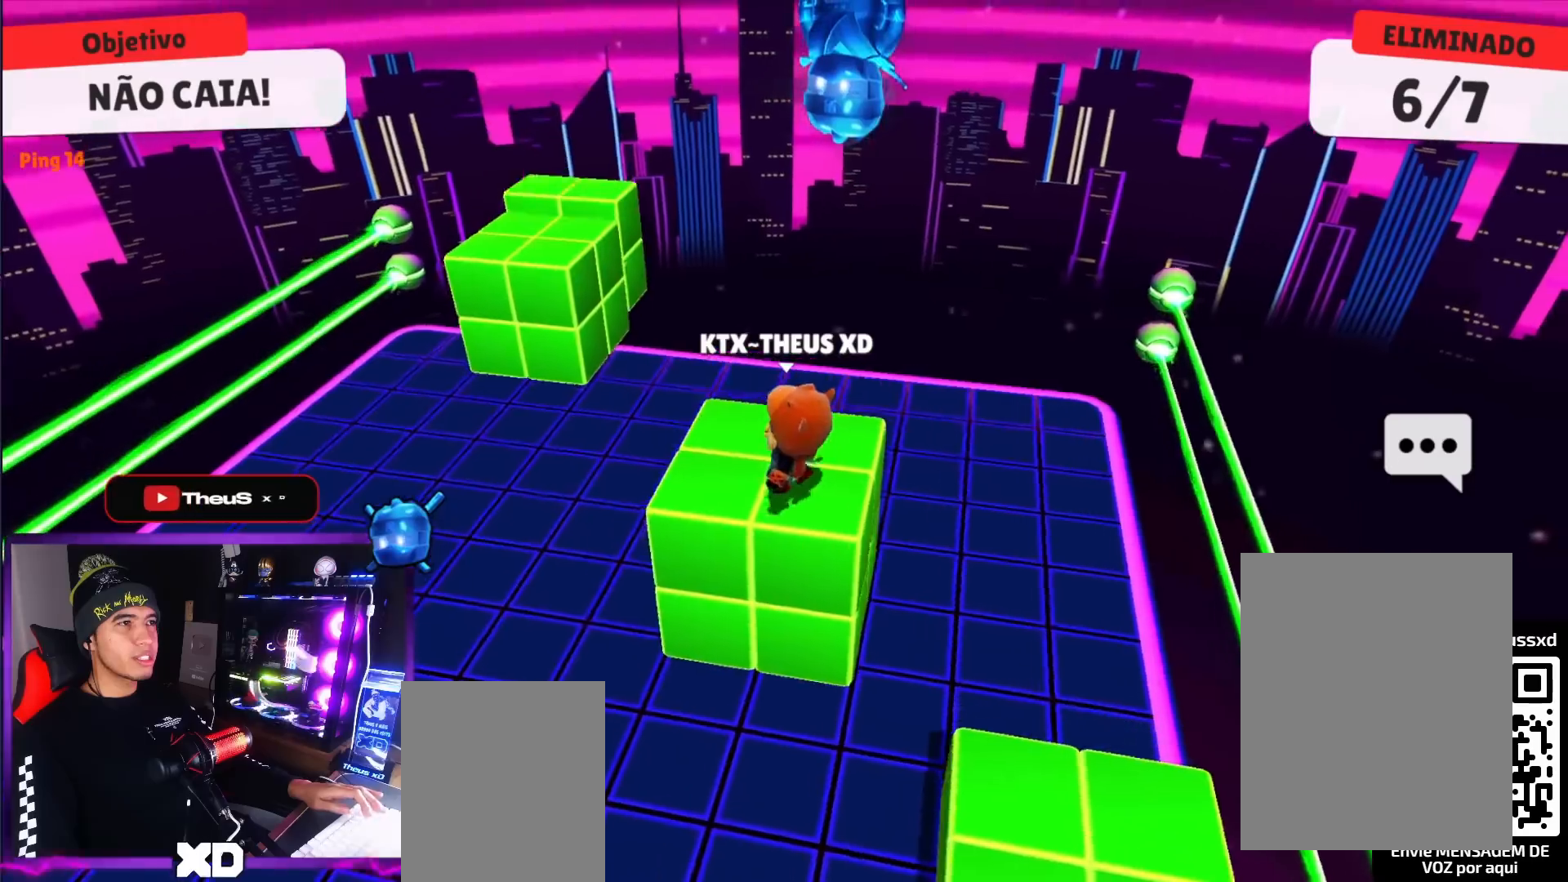
{"keys": ["left", "space"], "events": [[50, "left", "down"], [434, "space", "down"]]}
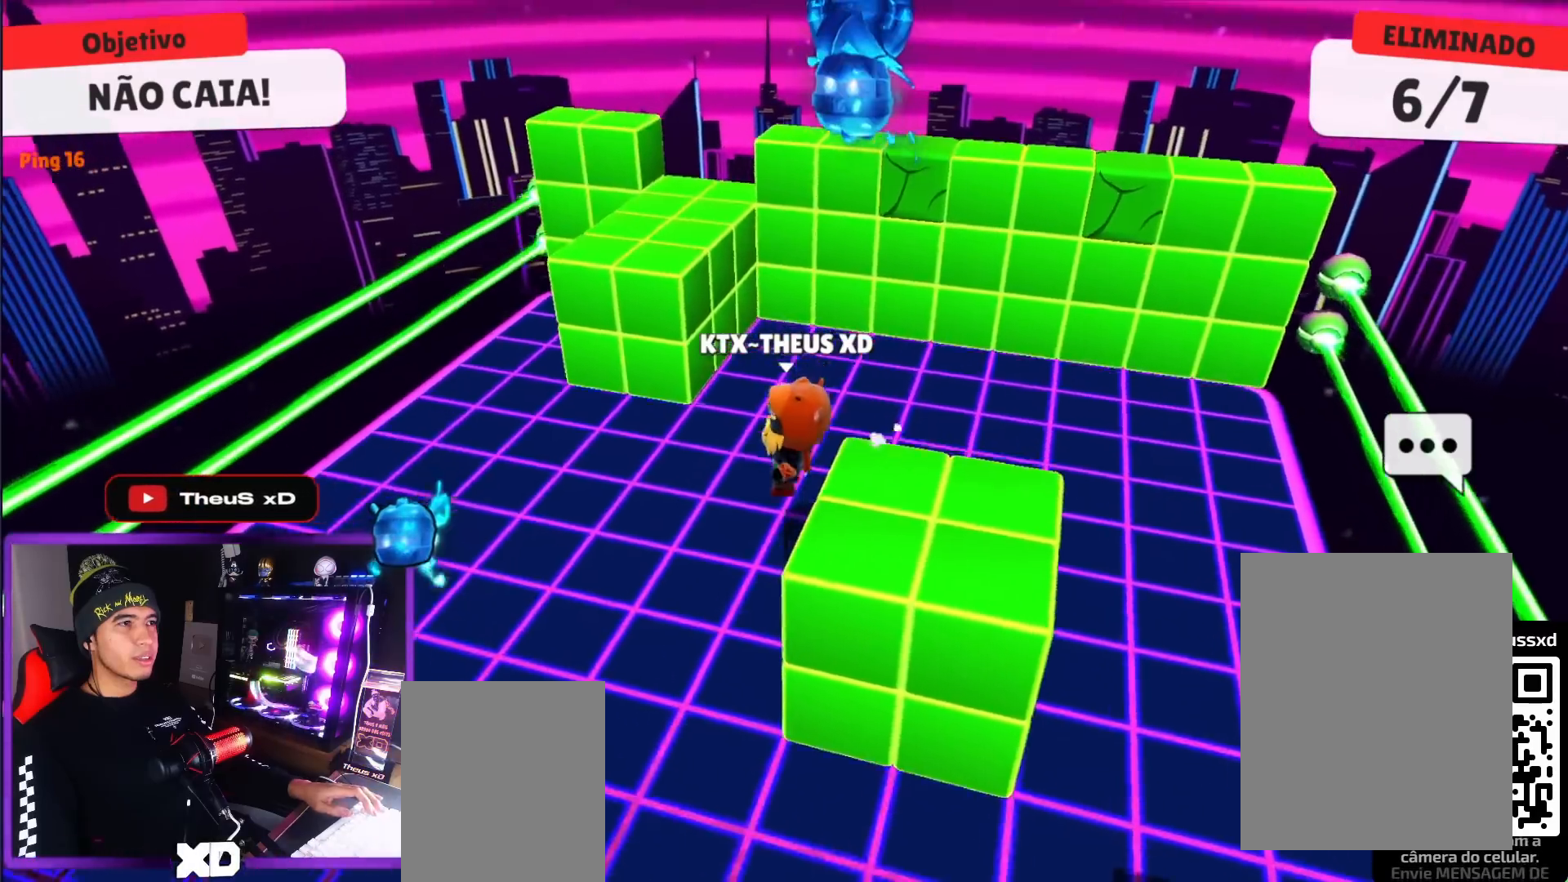
{"keys": ["space", "up"], "events": [[67, "space", "up"], [217, "up", "down"], [301, "left", "up"], [501, "space", "down"]]}
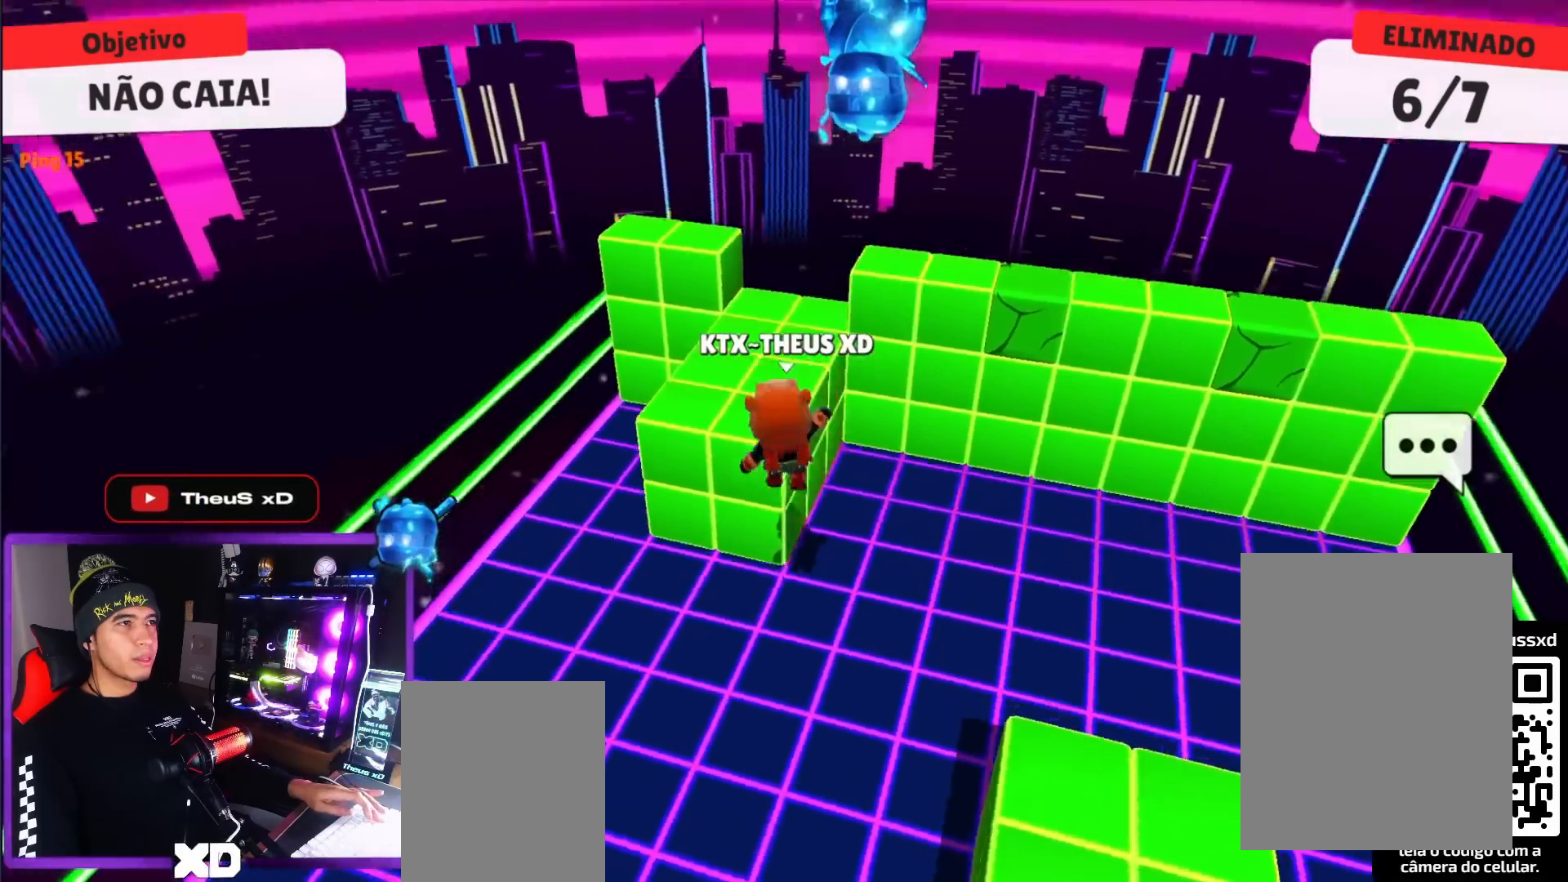
{"keys": ["down", "right"], "events": [[83, "space", "up"], [183, "up", "up"], [267, "right", "down"], [317, "down", "down"]]}